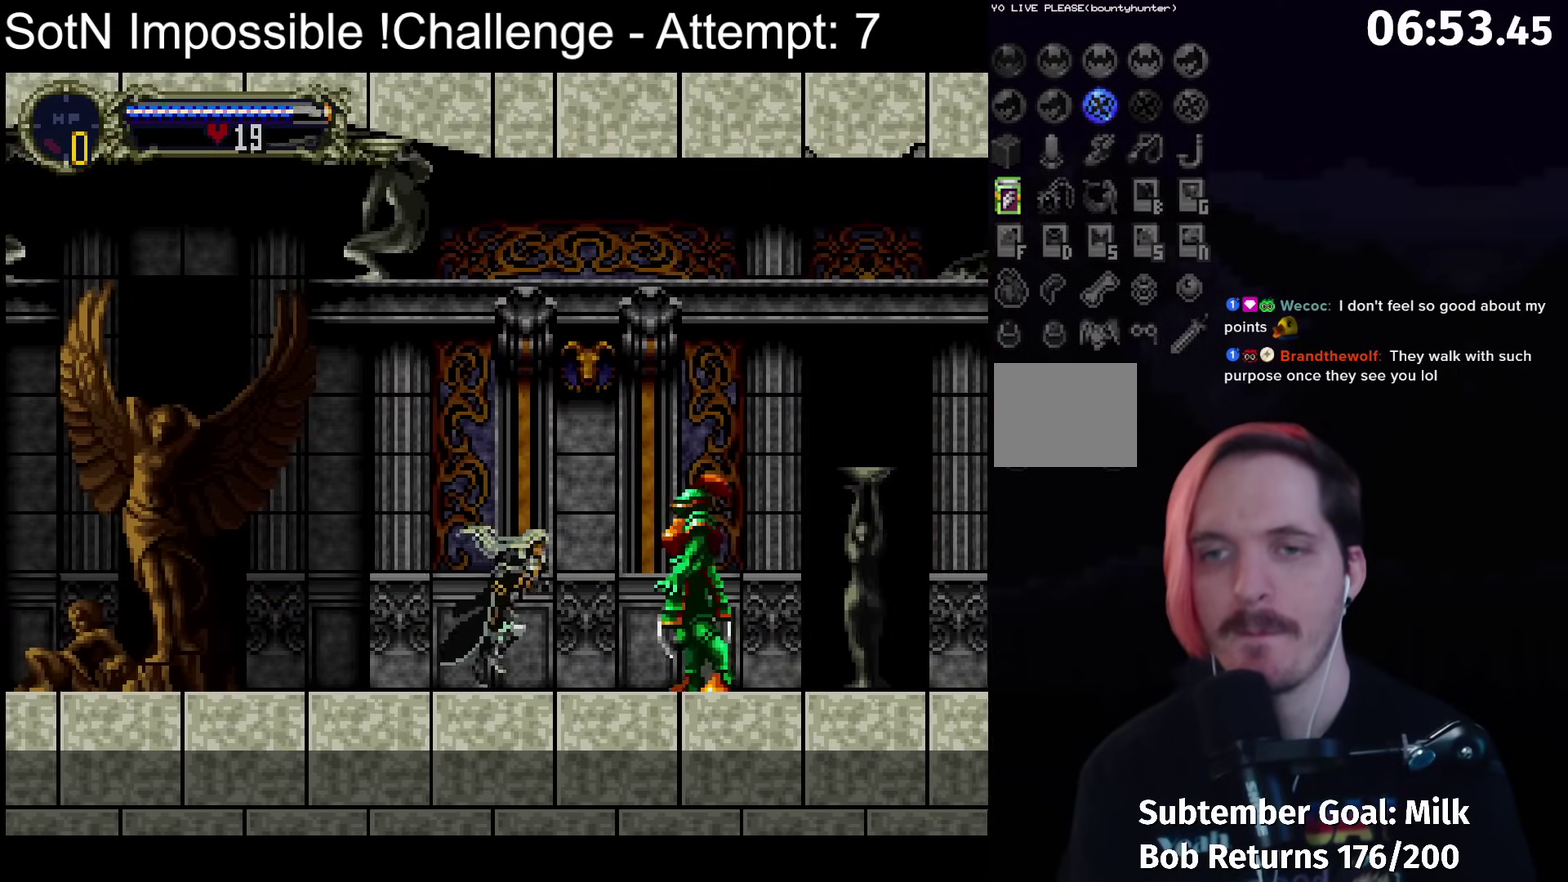
Gameplay with a controller (Xbox layout); each line is a JSON object with the inputs held at the frame after it. "events" lists button and stick changes between this image and that frame as [ms after this image, input, new state], when the widget could be followed in between. Not read: L3 R3 right_stick.
{"buttons": ["X"], "left_stick": "down", "events": [[67, "left_stick", "down-right"], [117, "X", "down"], [200, "X", "up"], [200, "left_stick", "down"], [400, "X", "down"]]}
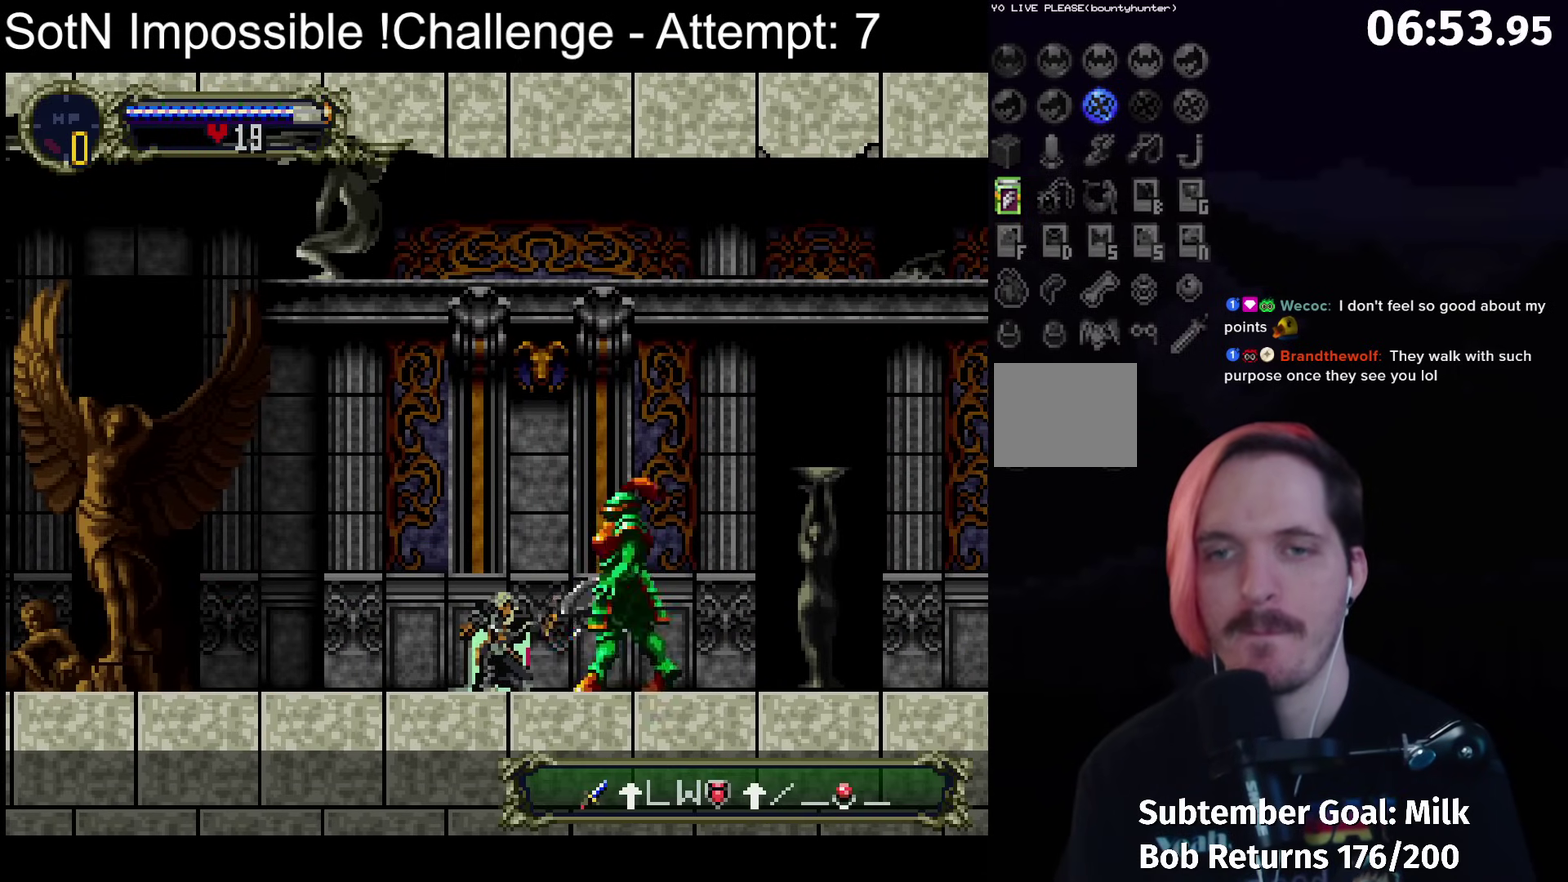
{"buttons": [], "left_stick": "right", "events": [[33, "X", "up"], [183, "X", "down"], [317, "X", "up"], [417, "left_stick", "down-right"], [500, "left_stick", "right"]]}
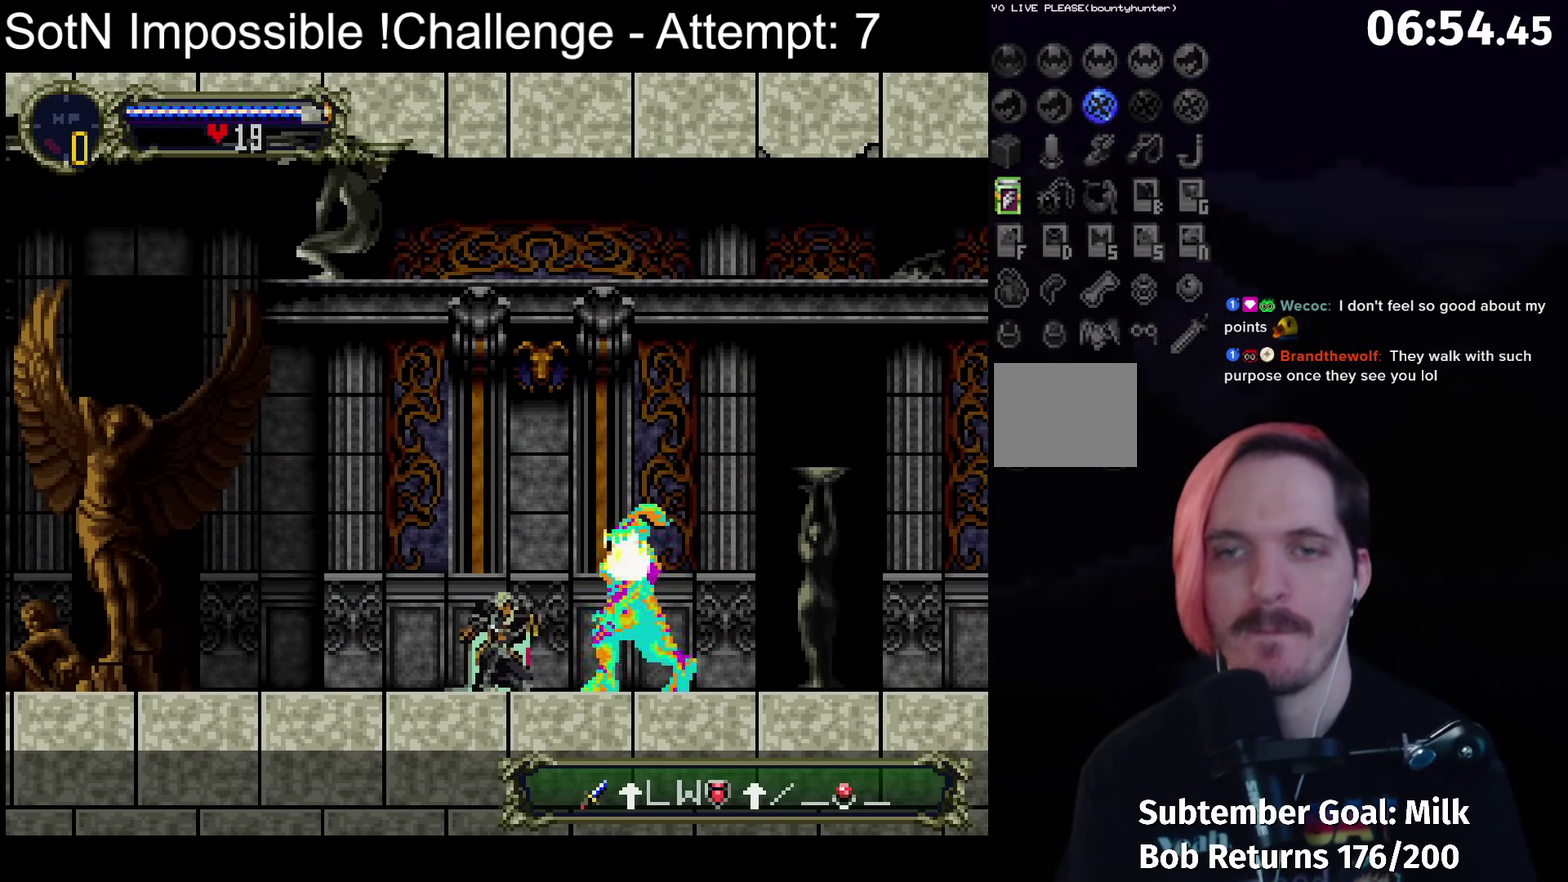
{"buttons": ["Y"], "left_stick": "left", "events": [[83, "left_stick", "down-right"], [333, "left_stick", "right"], [433, "left_stick", "left"], [500, "Y", "down"]]}
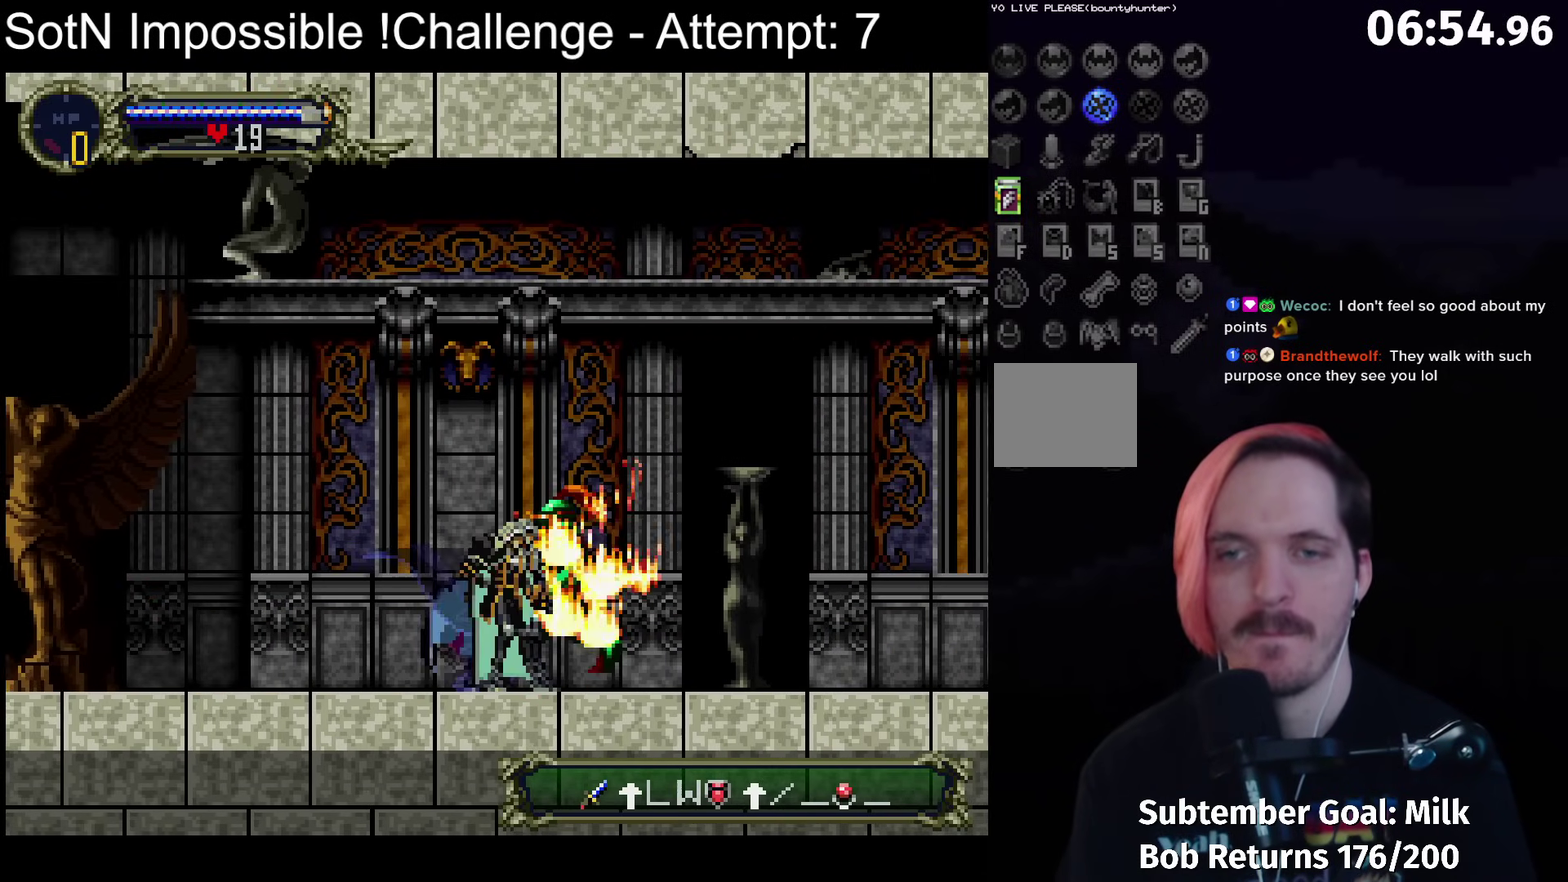
{"buttons": [], "left_stick": "center", "events": [[17, "left_stick", "center"], [117, "Y", "up"], [300, "Y", "down"], [433, "Y", "up"]]}
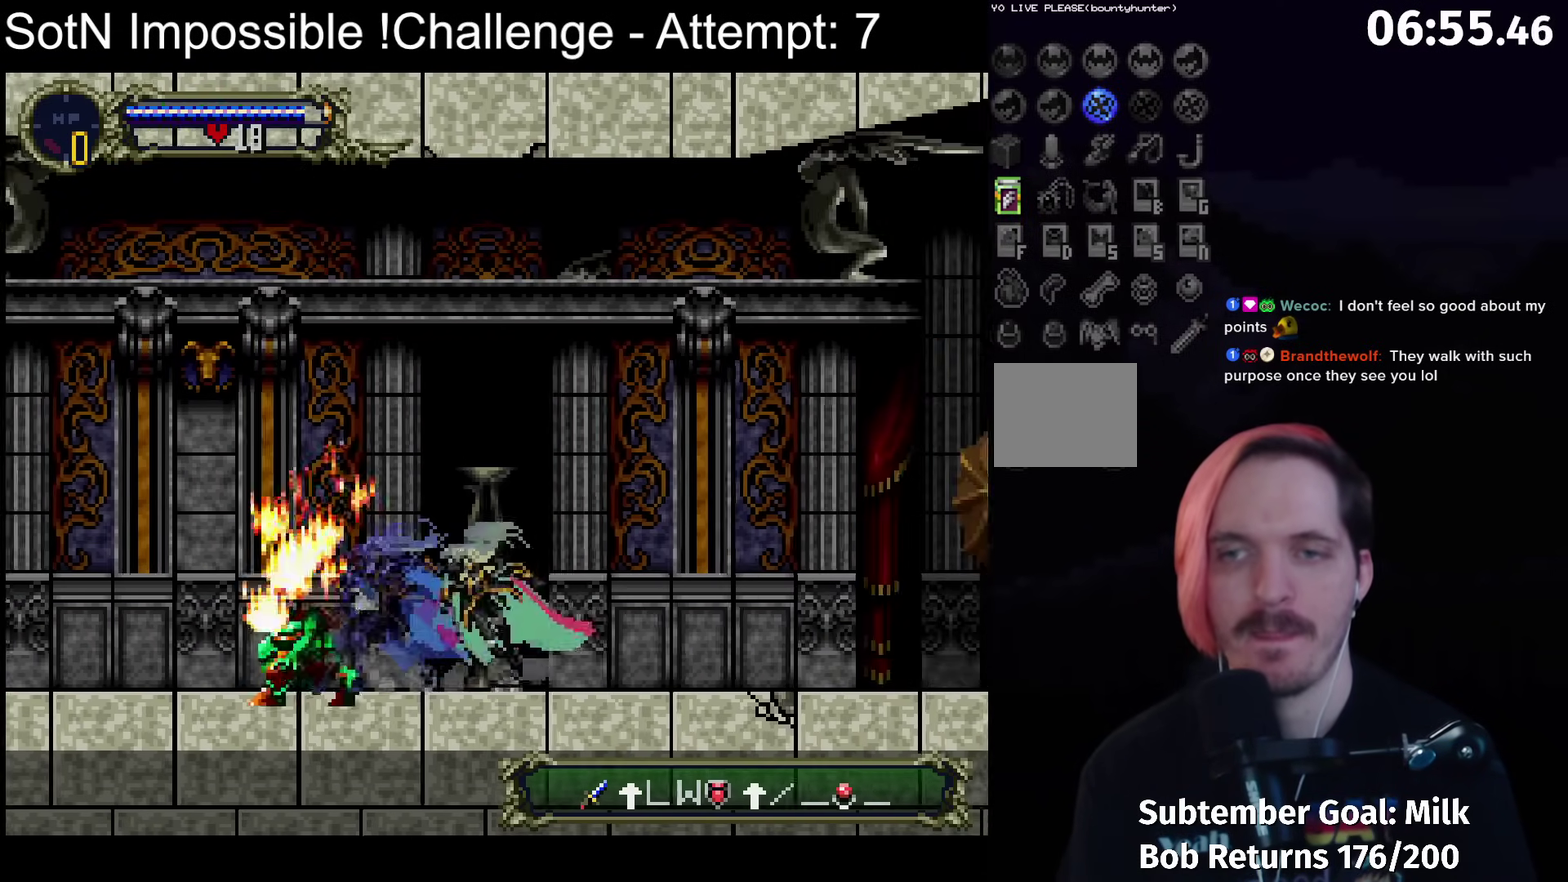
{"buttons": [], "left_stick": "center", "events": [[83, "Y", "down"], [183, "Y", "up"], [350, "Y", "down"], [450, "Y", "up"]]}
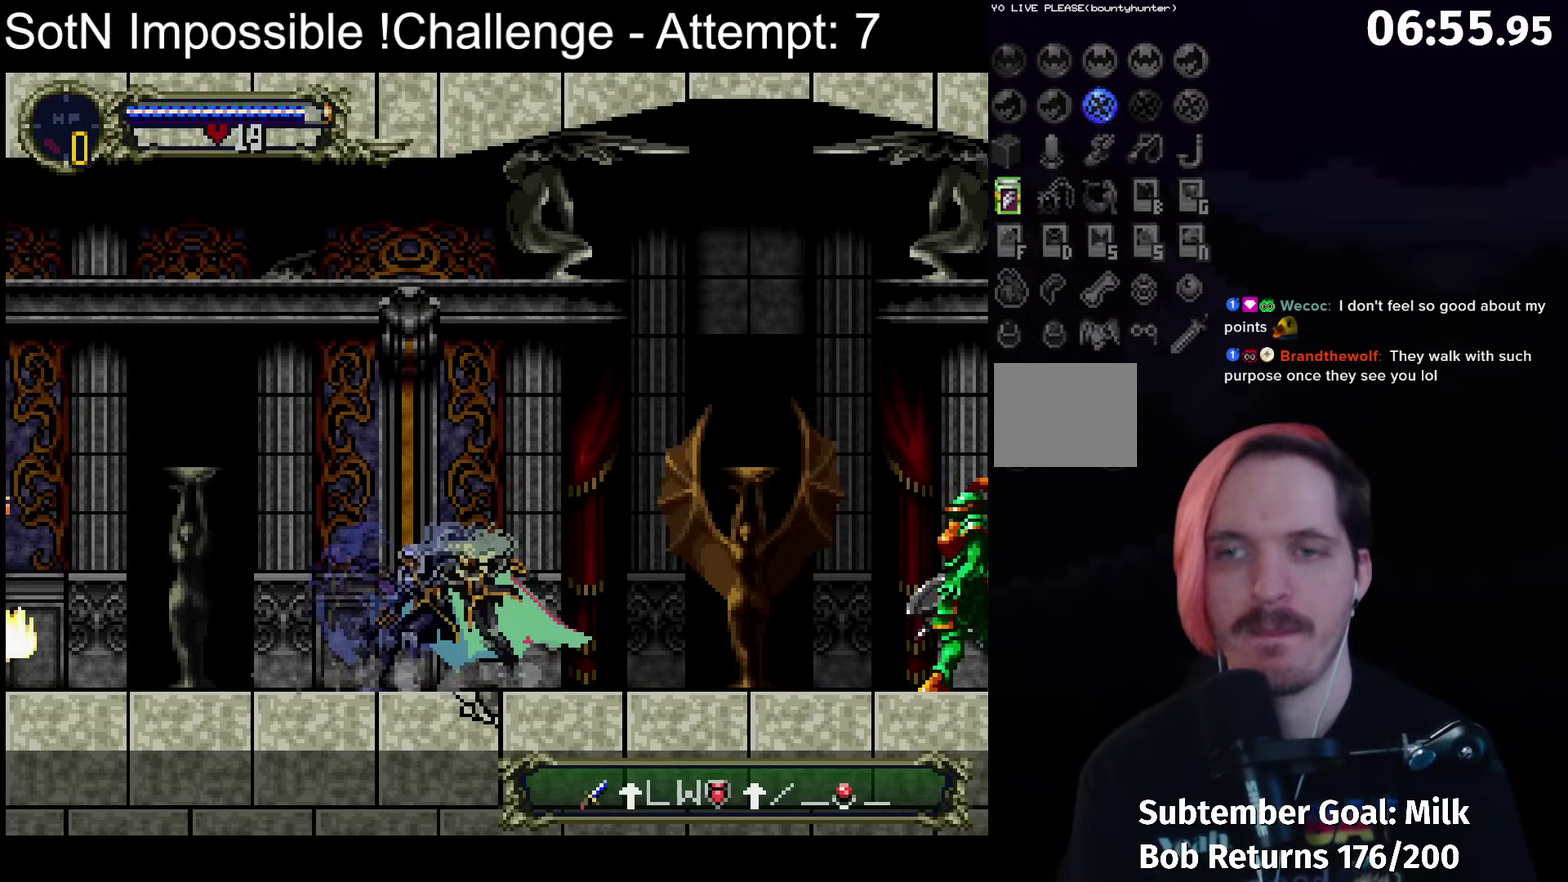
{"buttons": [], "left_stick": "center", "events": [[133, "Y", "down"], [217, "Y", "up"]]}
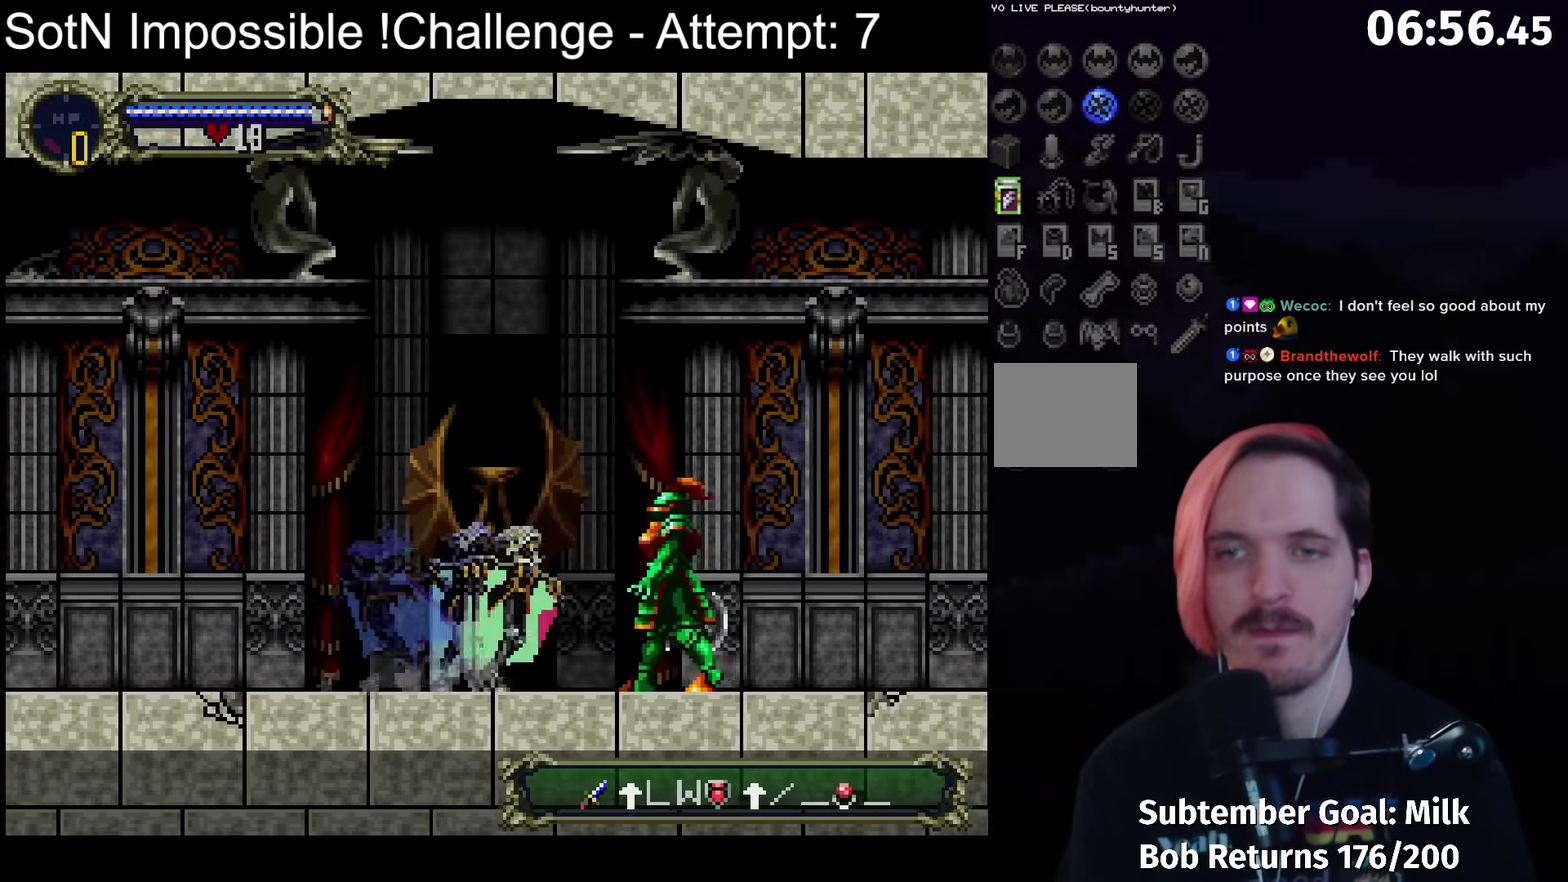
{"buttons": [], "left_stick": "center", "events": [[50, "X", "down"], [167, "X", "up"], [333, "X", "down"], [483, "X", "up"]]}
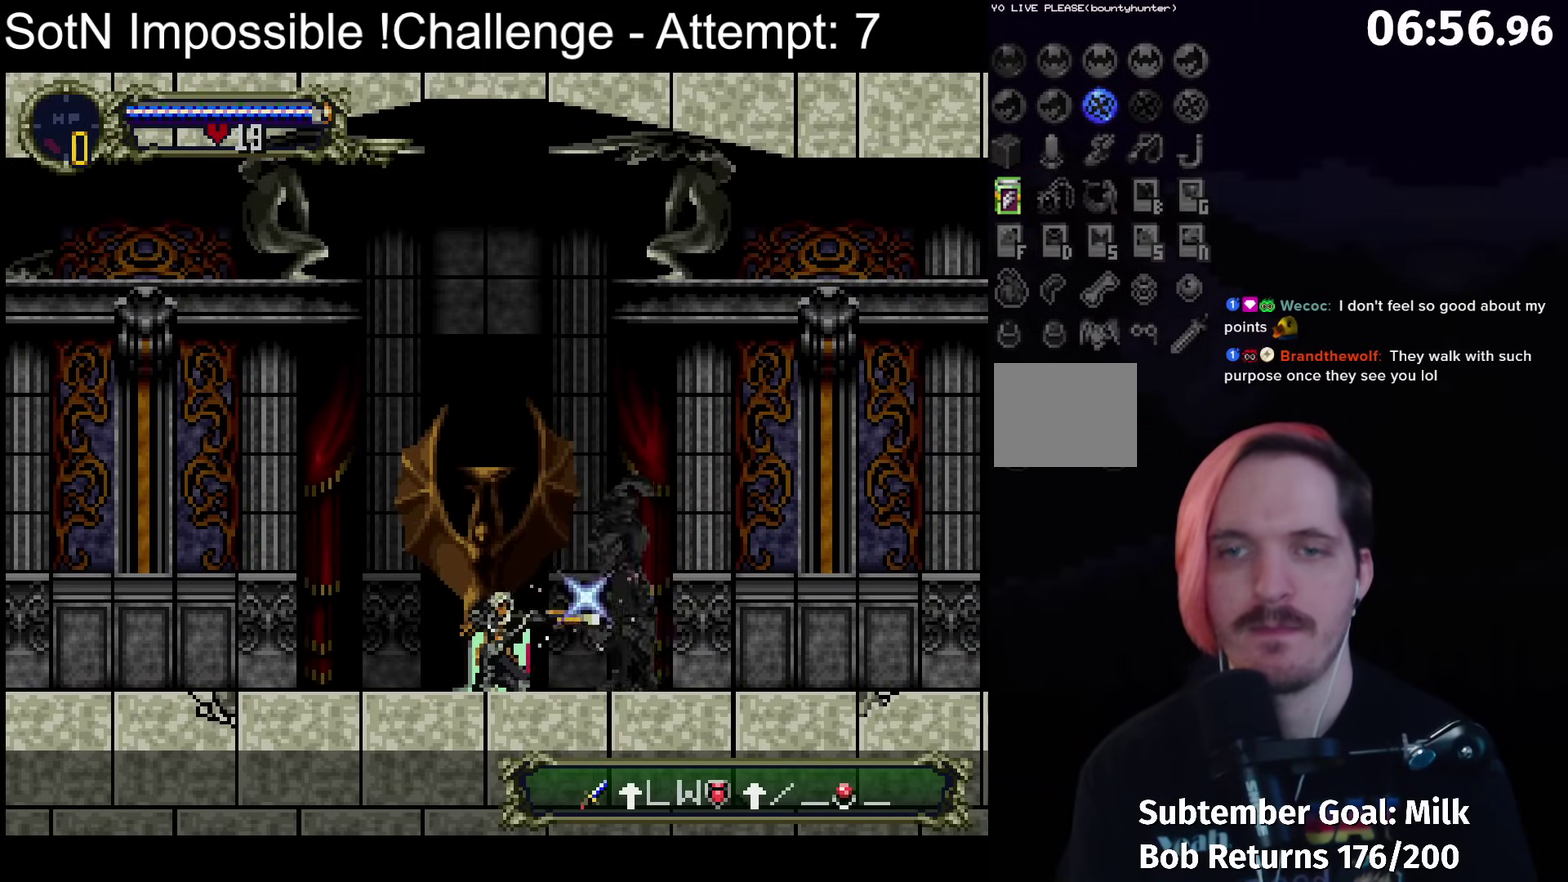
{"buttons": [], "left_stick": "center", "events": [[100, "X", "down"], [267, "X", "up"]]}
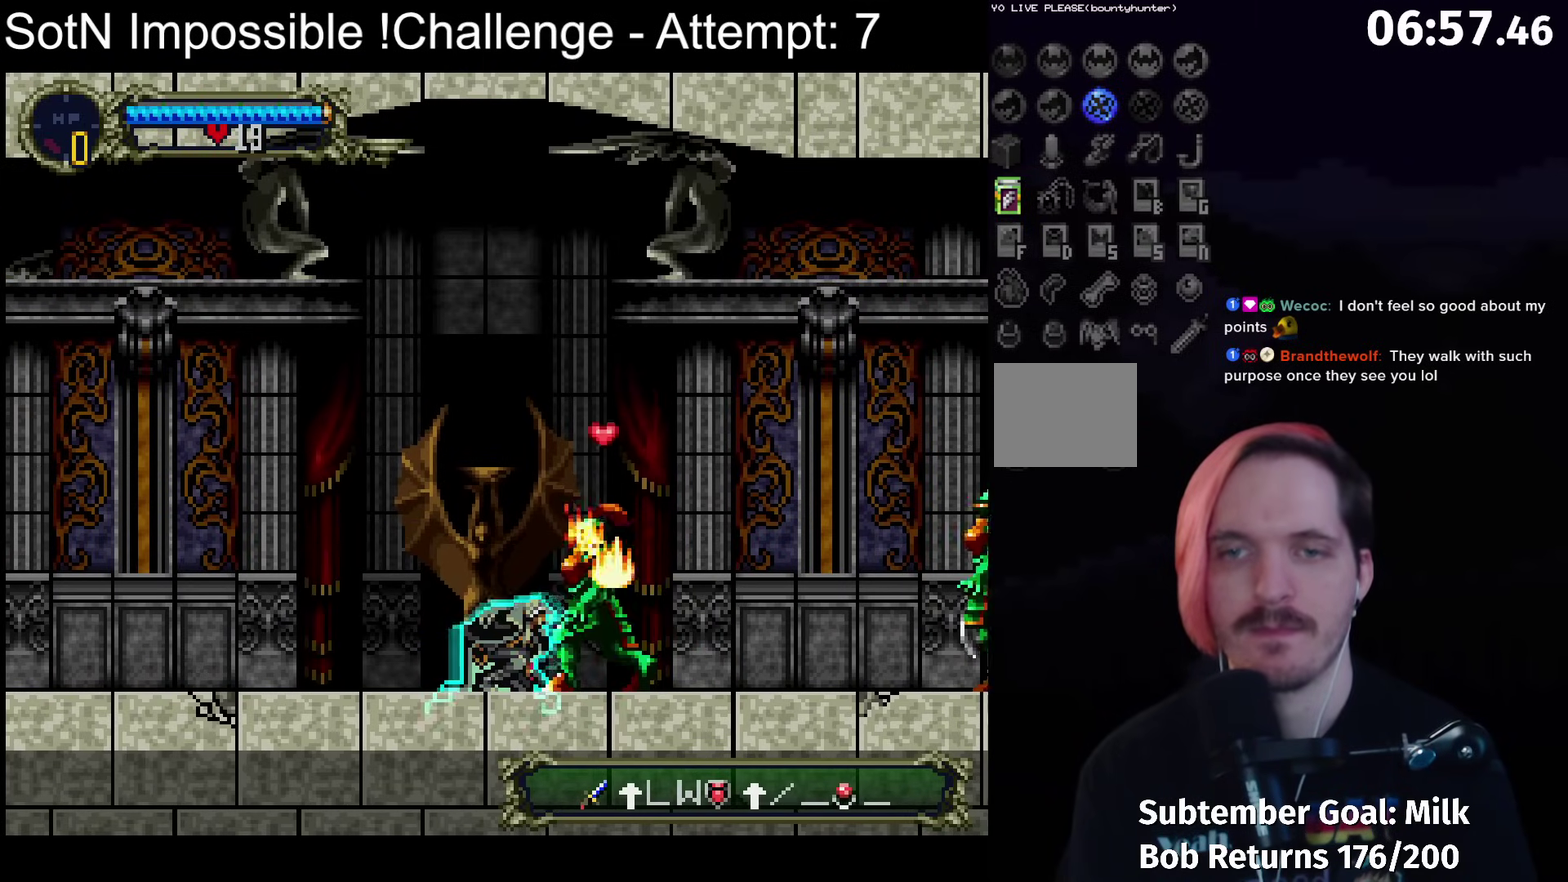
{"buttons": [], "left_stick": "center", "events": [[133, "Y", "down"], [250, "Y", "up"]]}
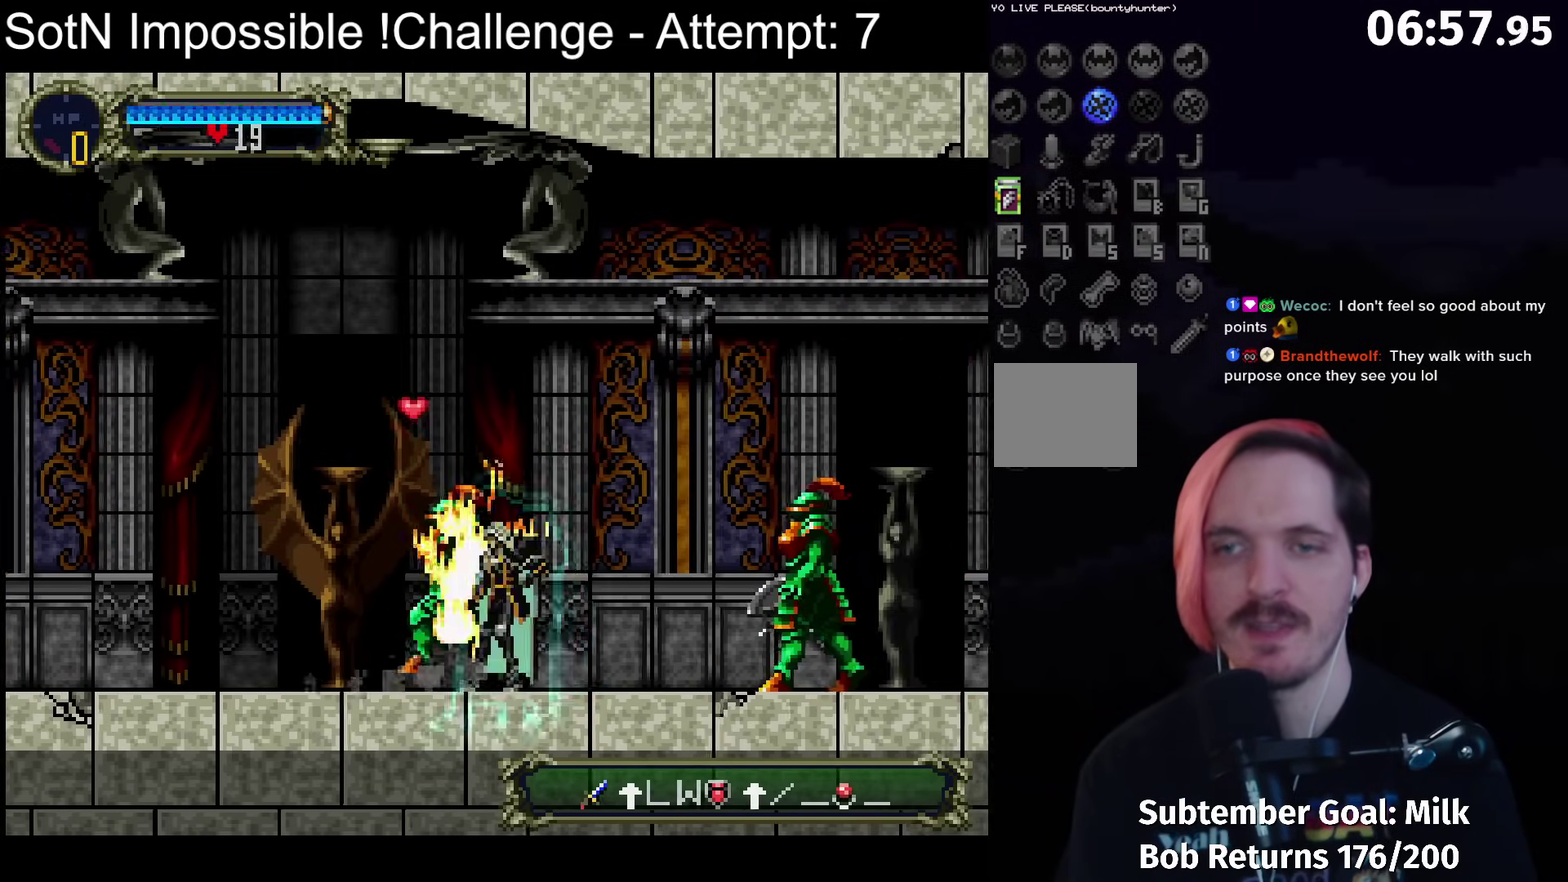
{"buttons": ["X"], "left_stick": "center", "events": [[400, "X", "down"]]}
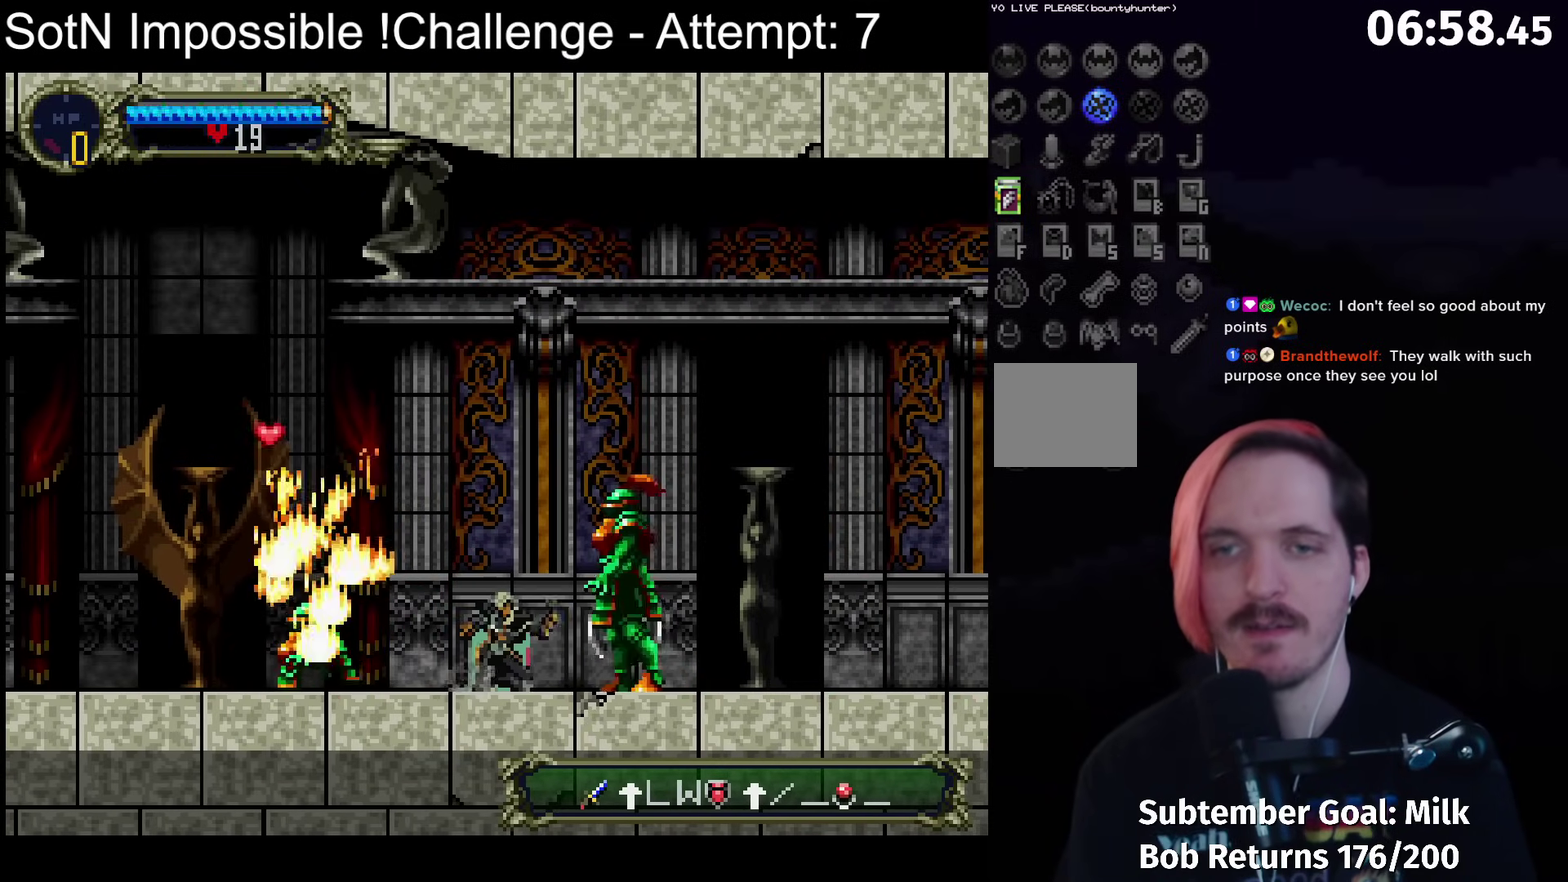
{"buttons": ["X"], "left_stick": "center", "events": [[17, "X", "up"], [233, "X", "down"], [367, "X", "up"], [500, "X", "down"]]}
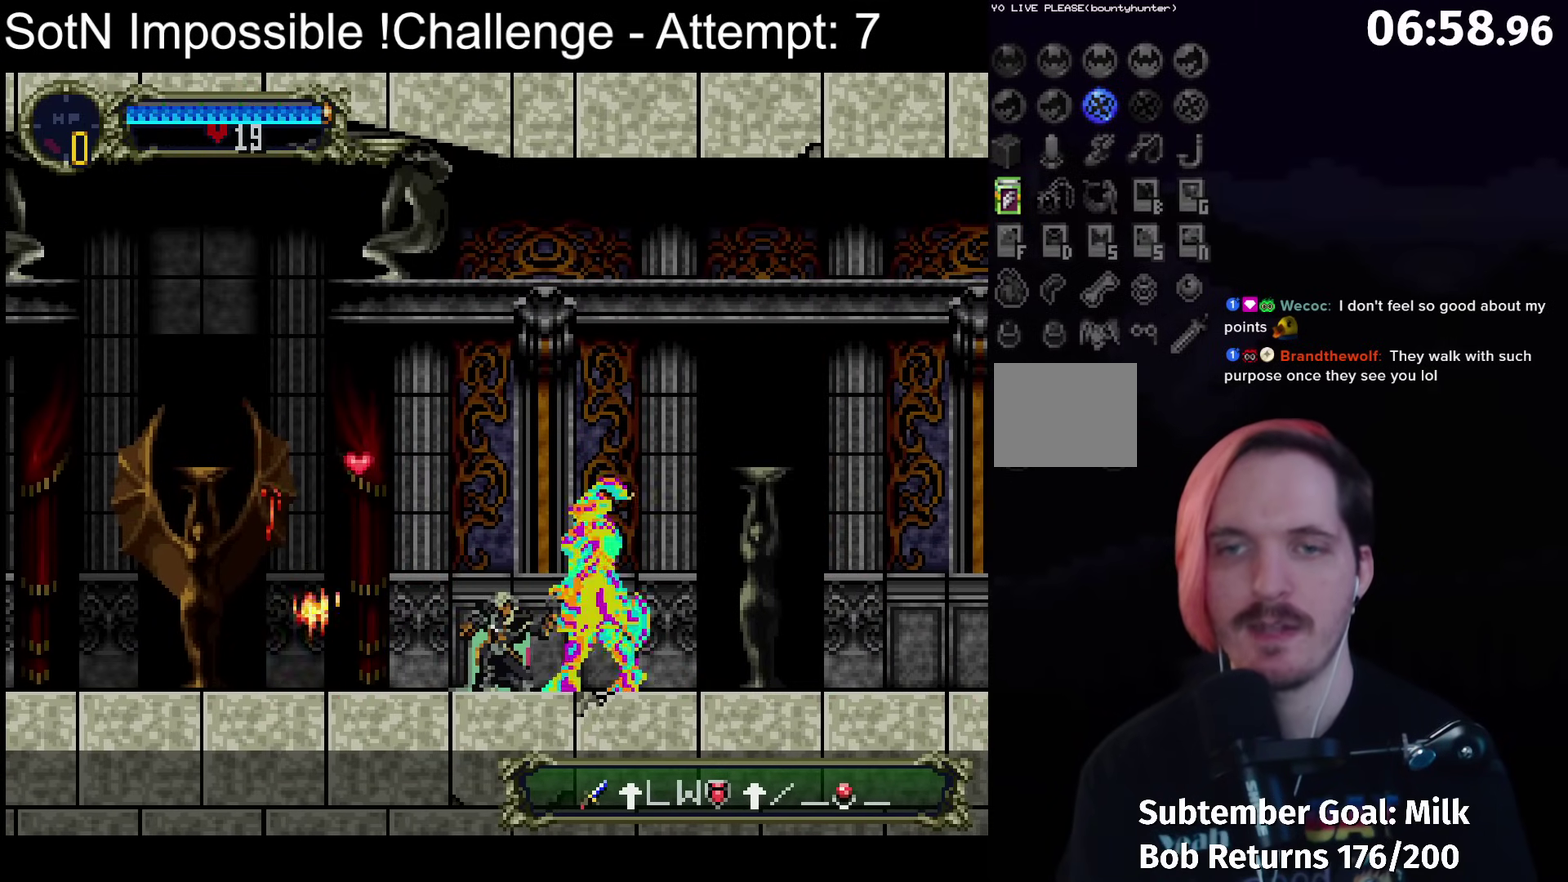
{"buttons": ["Y"], "left_stick": "center", "events": [[150, "X", "up"], [500, "Y", "down"]]}
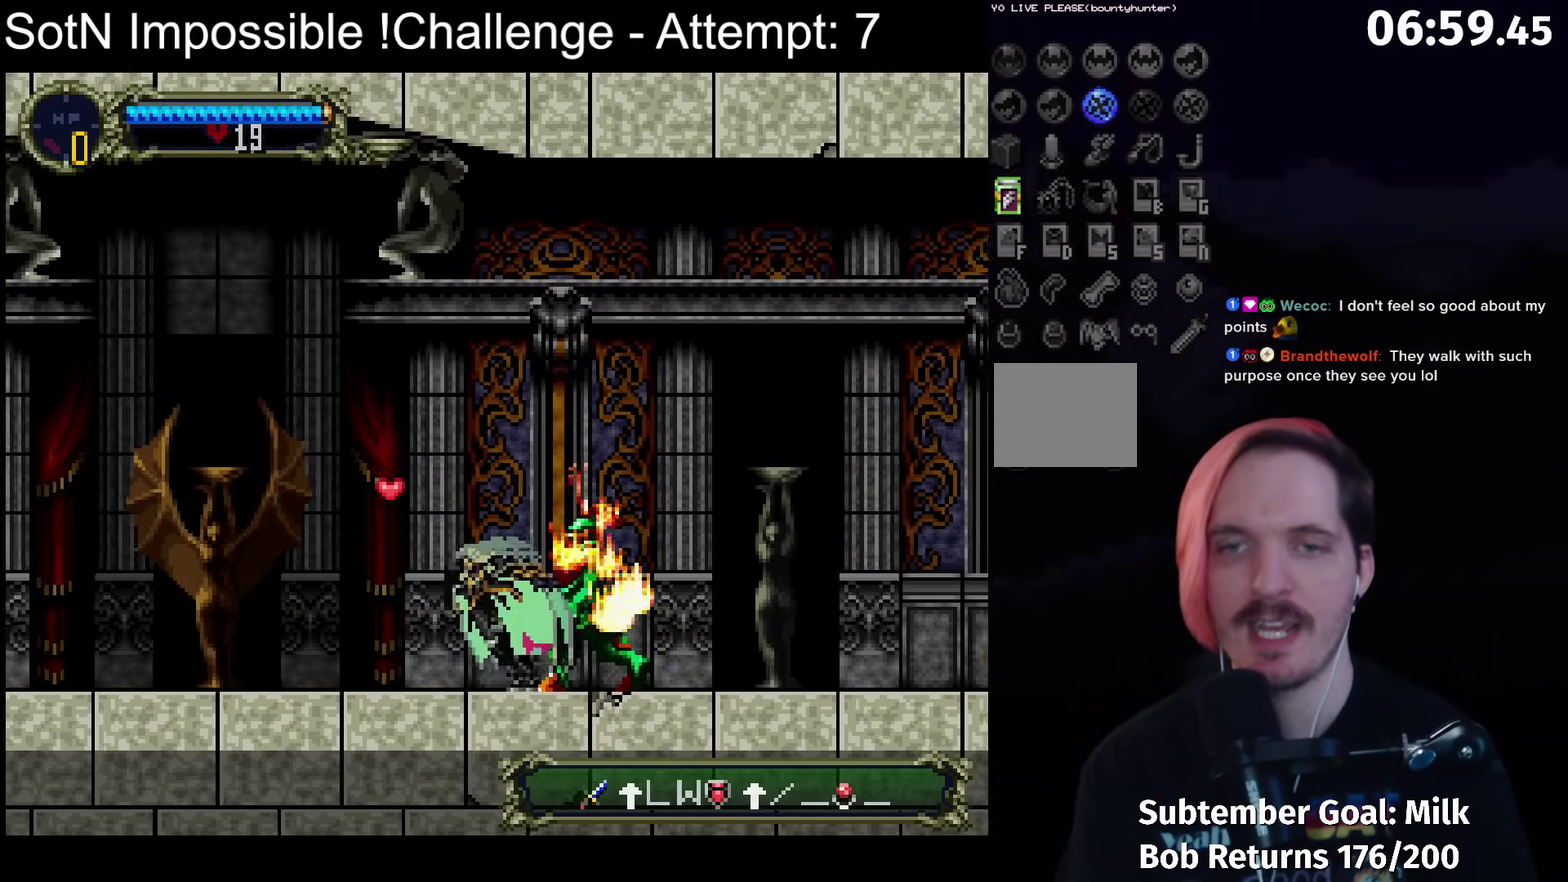
{"buttons": [], "left_stick": "center", "events": [[133, "Y", "up"], [283, "Y", "down"], [400, "Y", "up"]]}
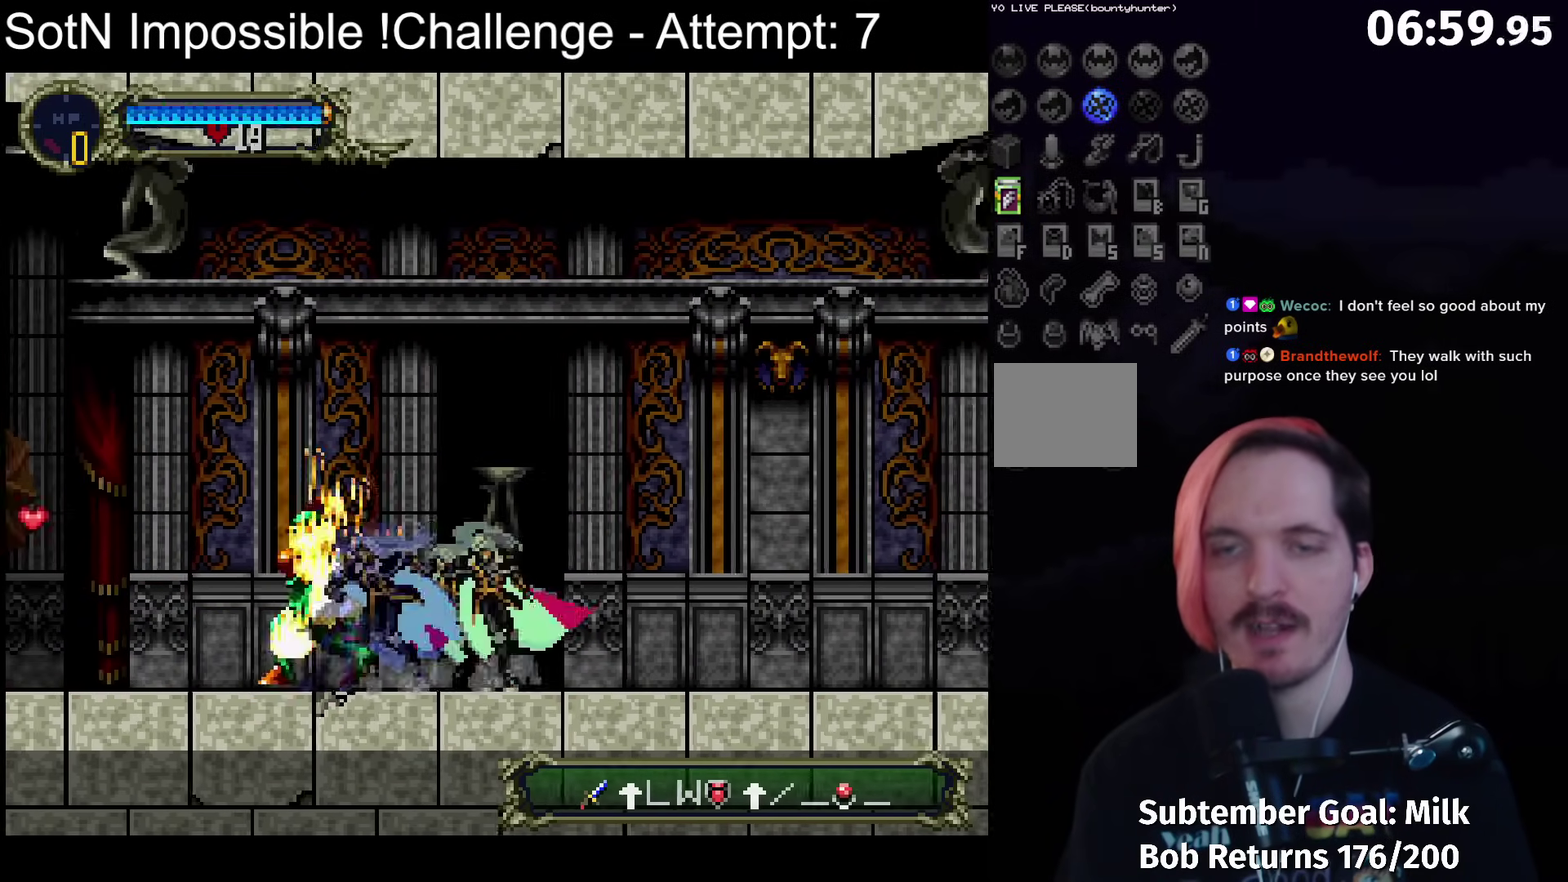
{"buttons": [], "left_stick": "center", "events": [[50, "Y", "down"], [167, "Y", "up"], [317, "Y", "down"], [417, "Y", "up"]]}
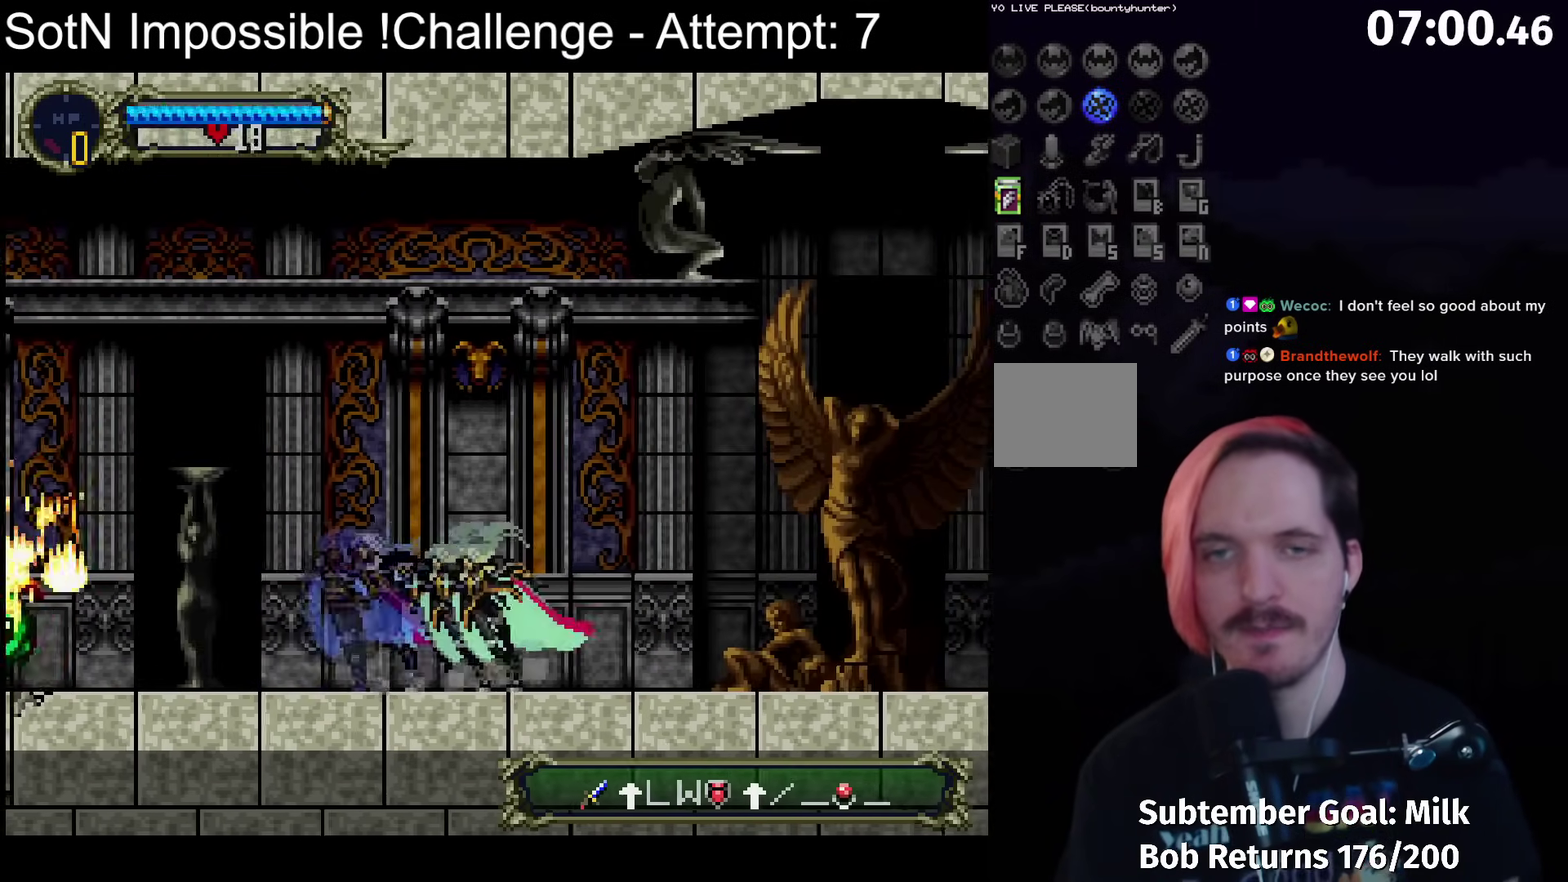
{"buttons": [], "left_stick": "center", "events": [[50, "Y", "down"], [150, "Y", "up"], [333, "Y", "down"], [433, "Y", "up"]]}
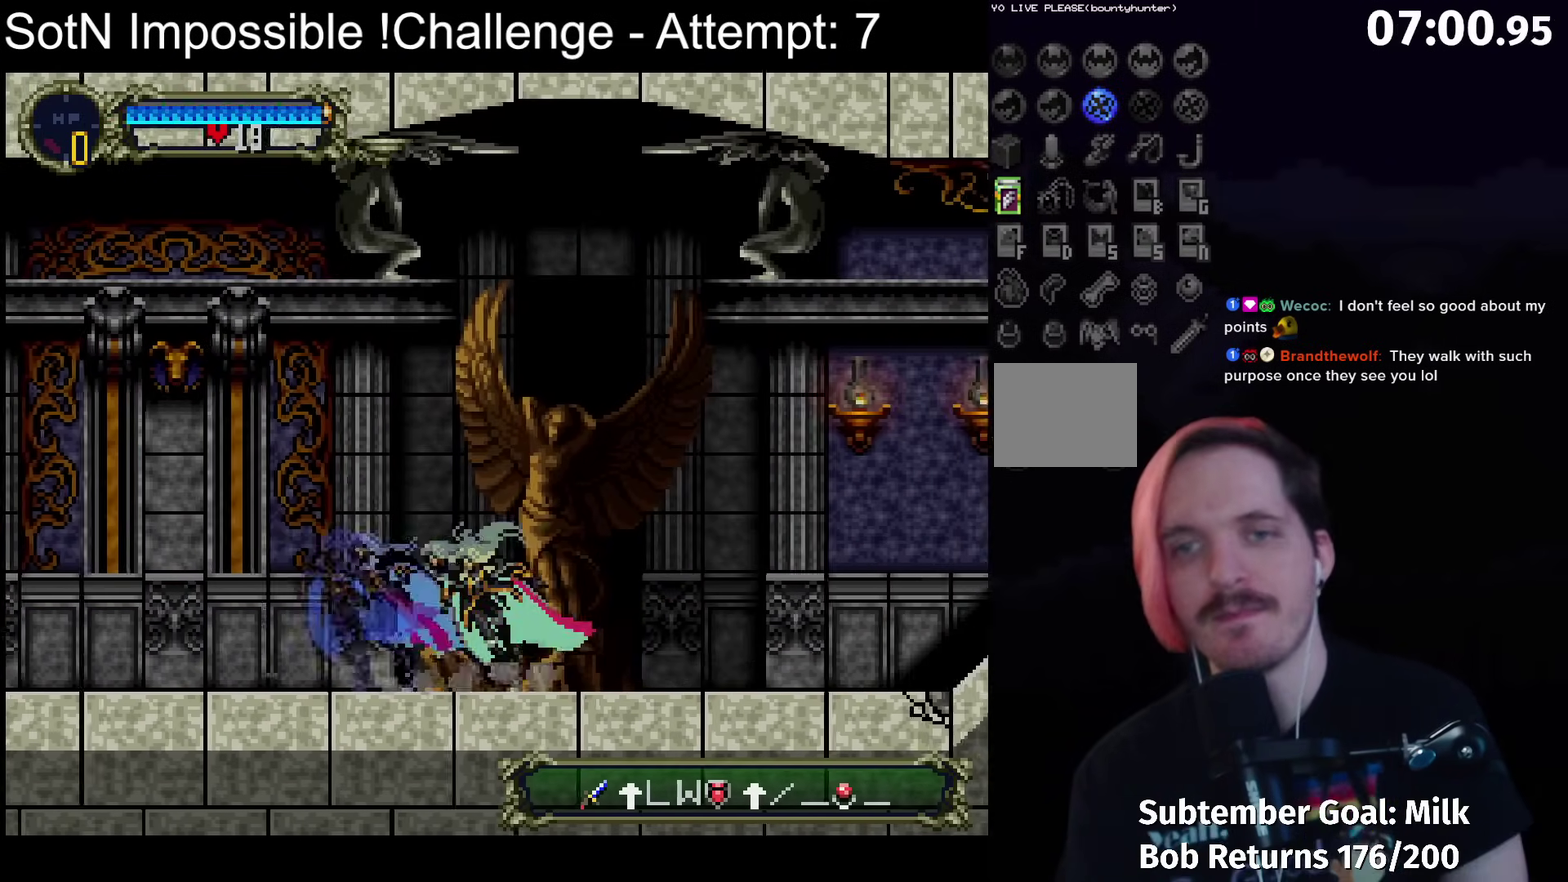
{"buttons": [], "left_stick": "center", "events": [[100, "Y", "down"], [233, "Y", "up"], [383, "Y", "down"], [500, "Y", "up"]]}
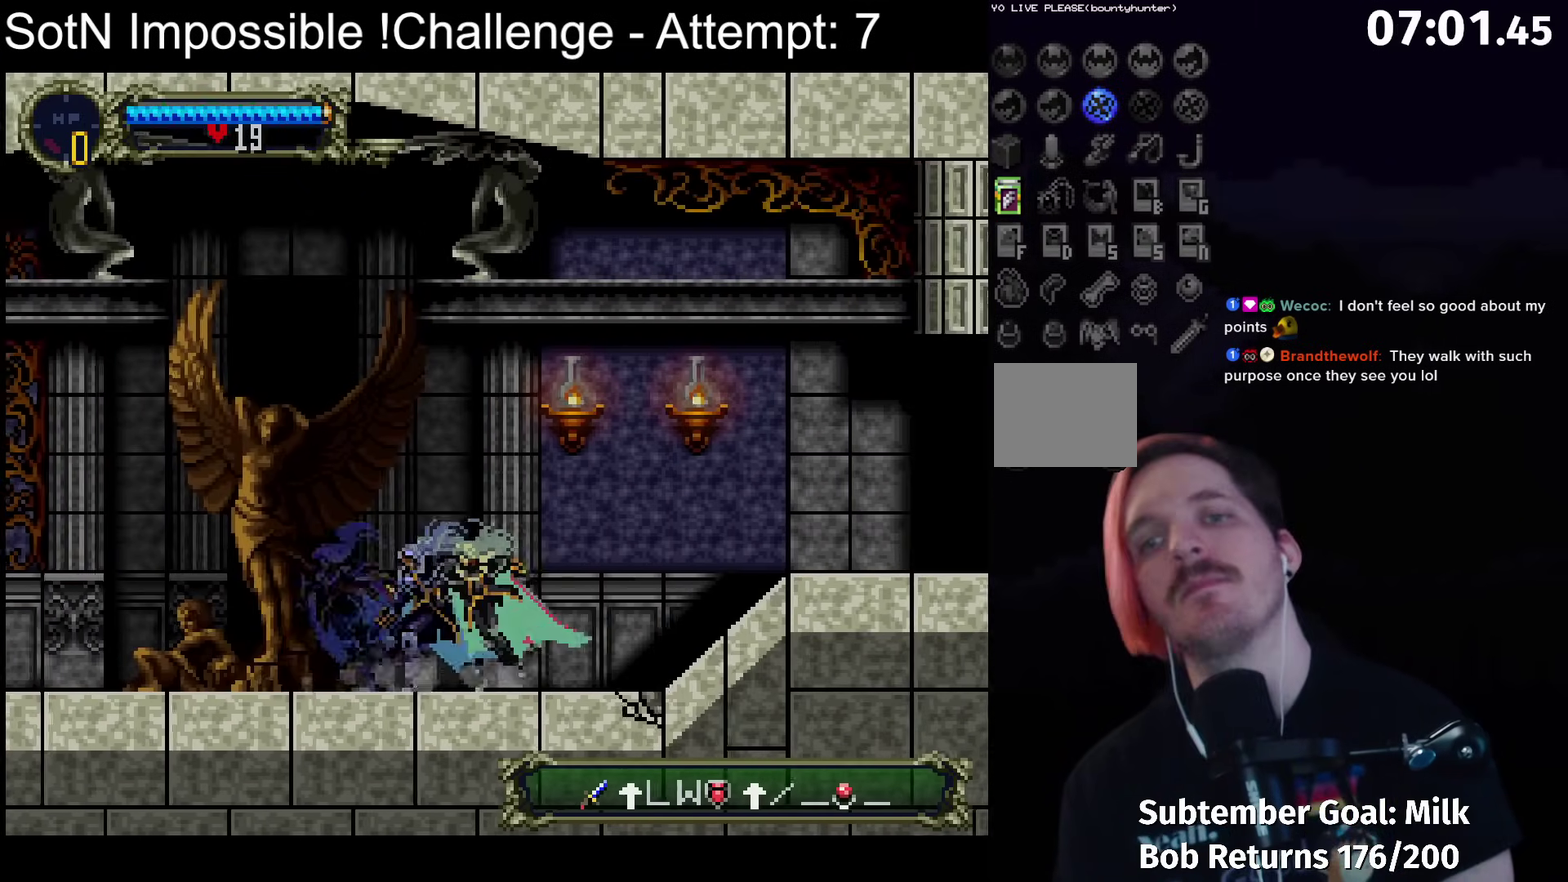
{"buttons": ["Y"], "left_stick": "center", "events": [[150, "Y", "down"], [250, "Y", "up"], [417, "Y", "down"]]}
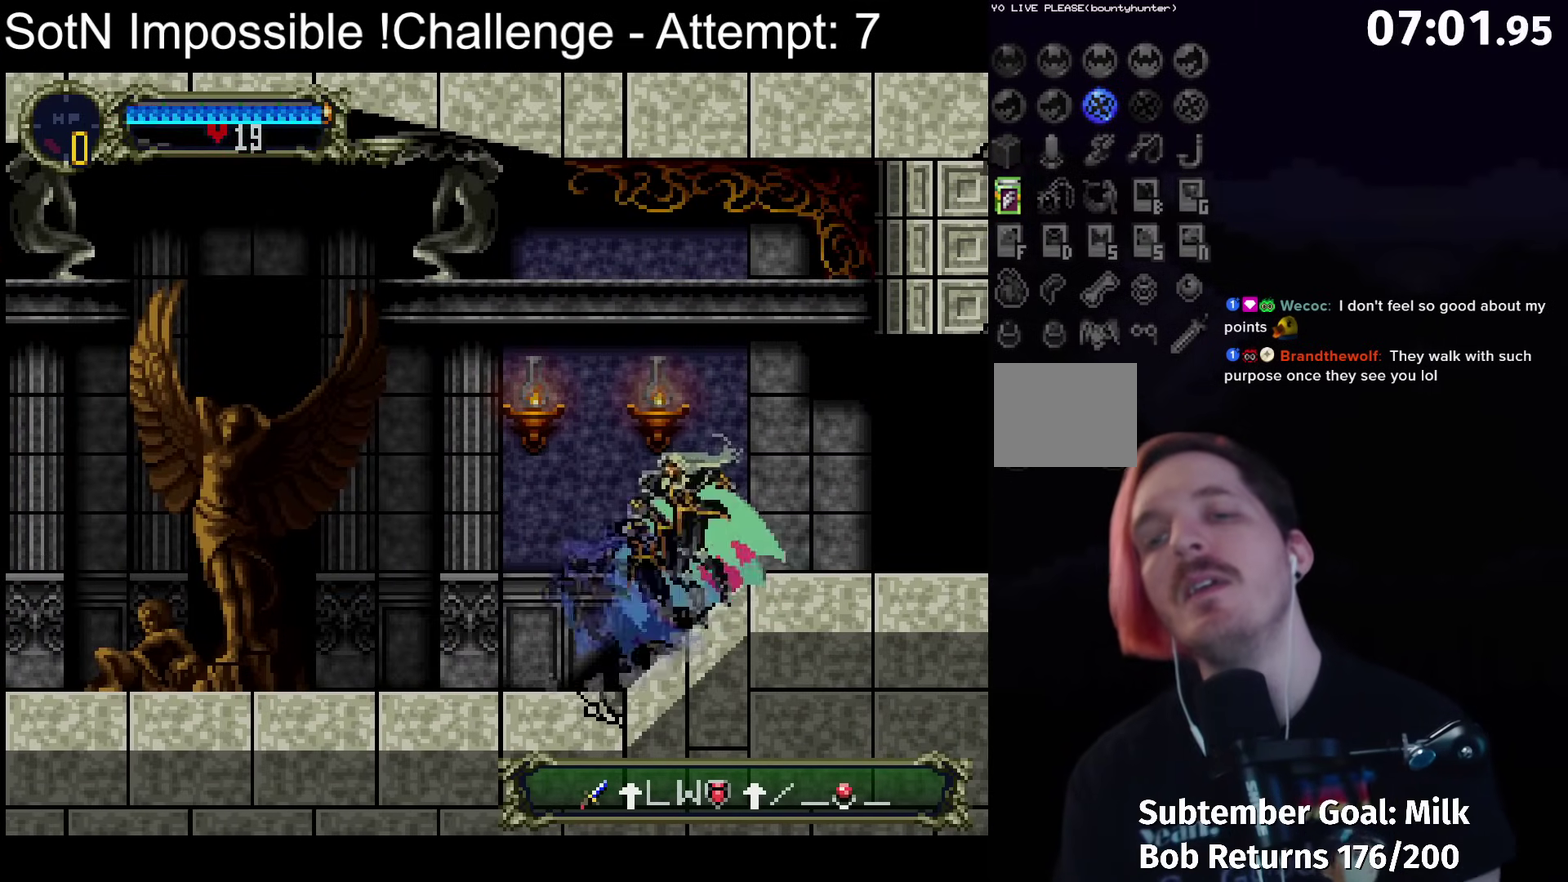
{"buttons": ["Y"], "left_stick": "center", "events": [[17, "Y", "up"], [167, "Y", "down"], [300, "Y", "up"], [450, "Y", "down"]]}
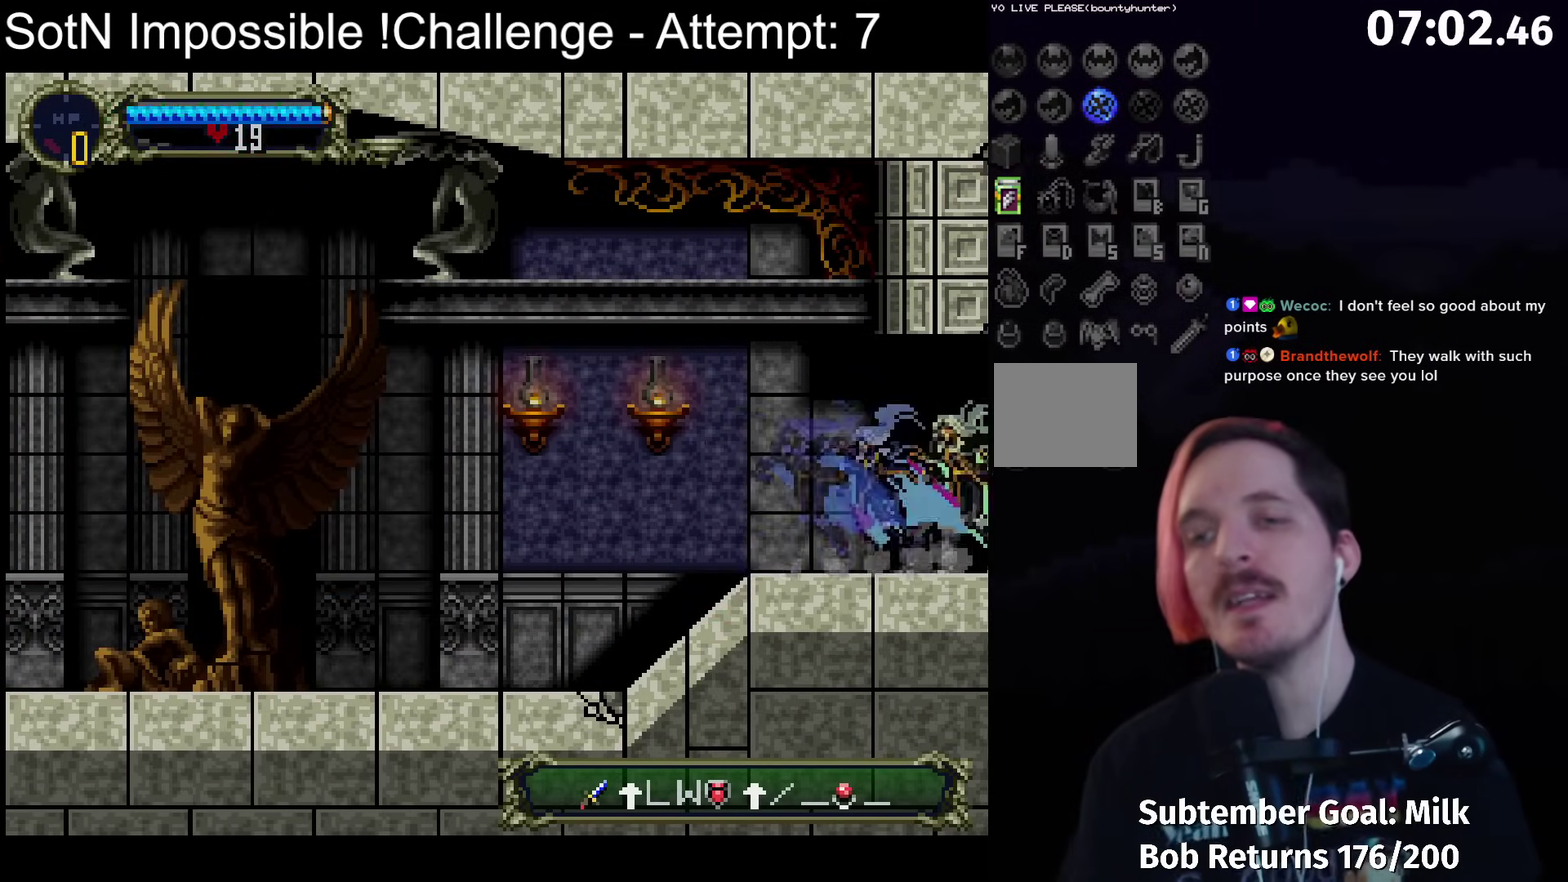
{"buttons": ["Y"], "left_stick": "center", "events": [[83, "Y", "up"], [500, "Y", "down"]]}
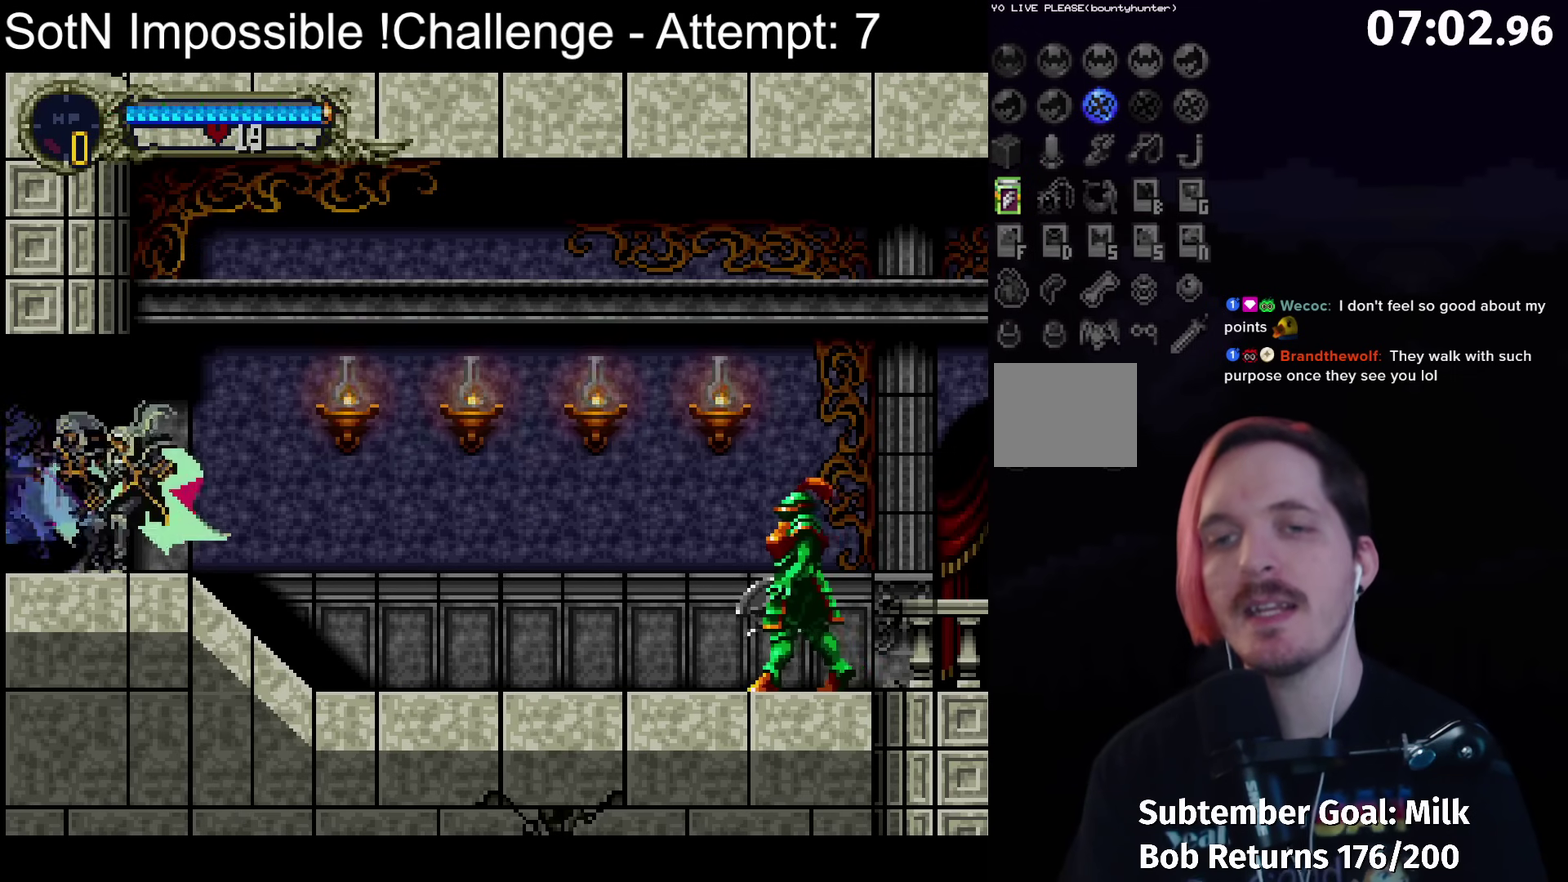
{"buttons": [], "left_stick": "center", "events": [[117, "Y", "up"], [283, "Y", "down"], [400, "Y", "up"]]}
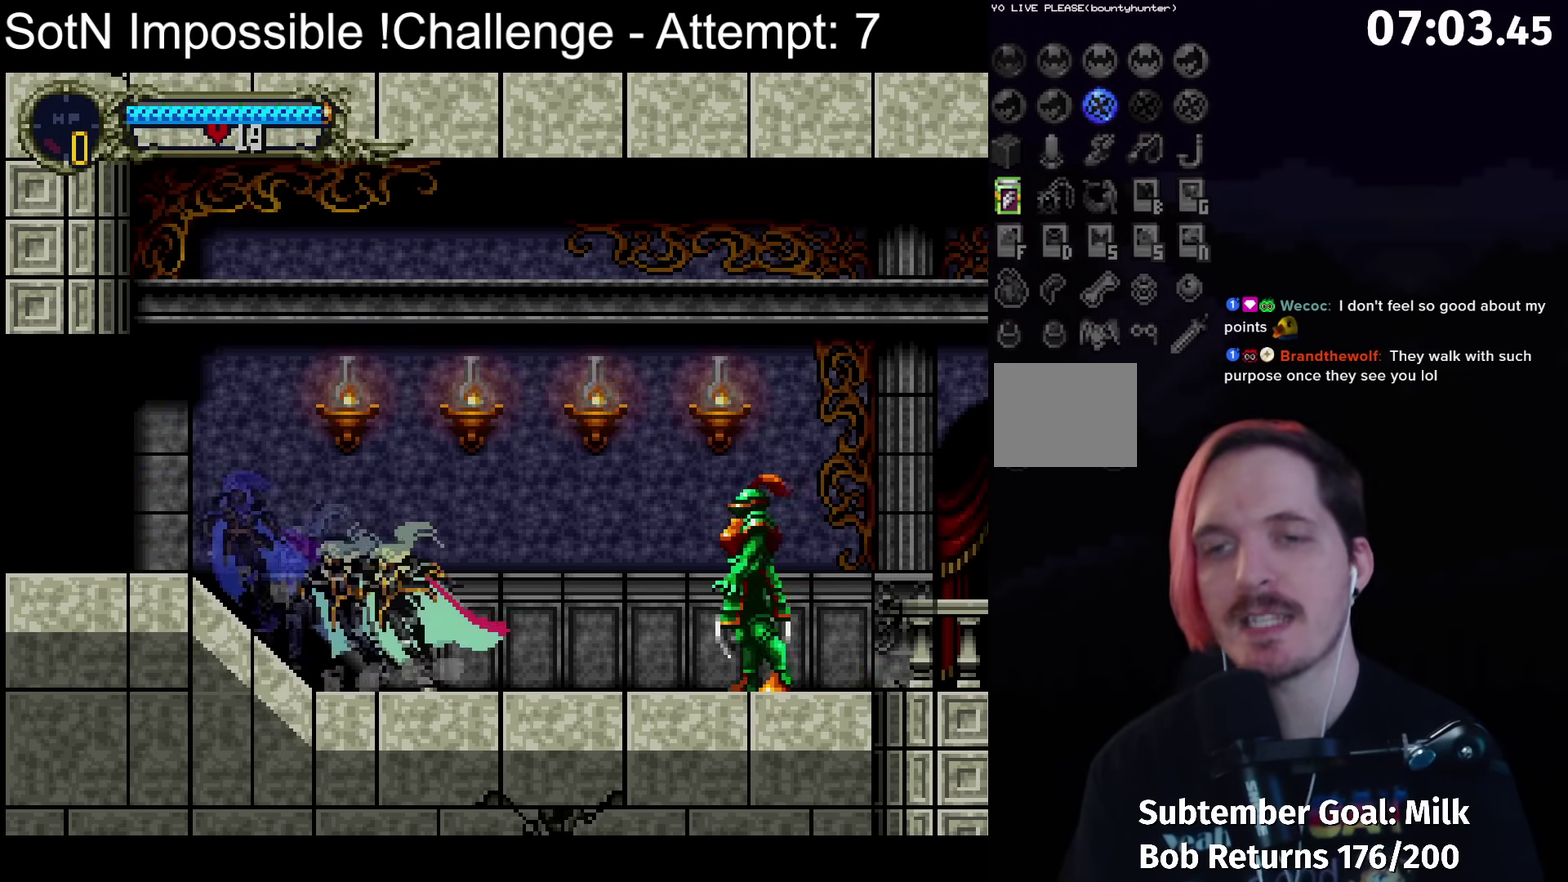
{"buttons": ["X"], "left_stick": "center", "events": [[467, "X", "down"]]}
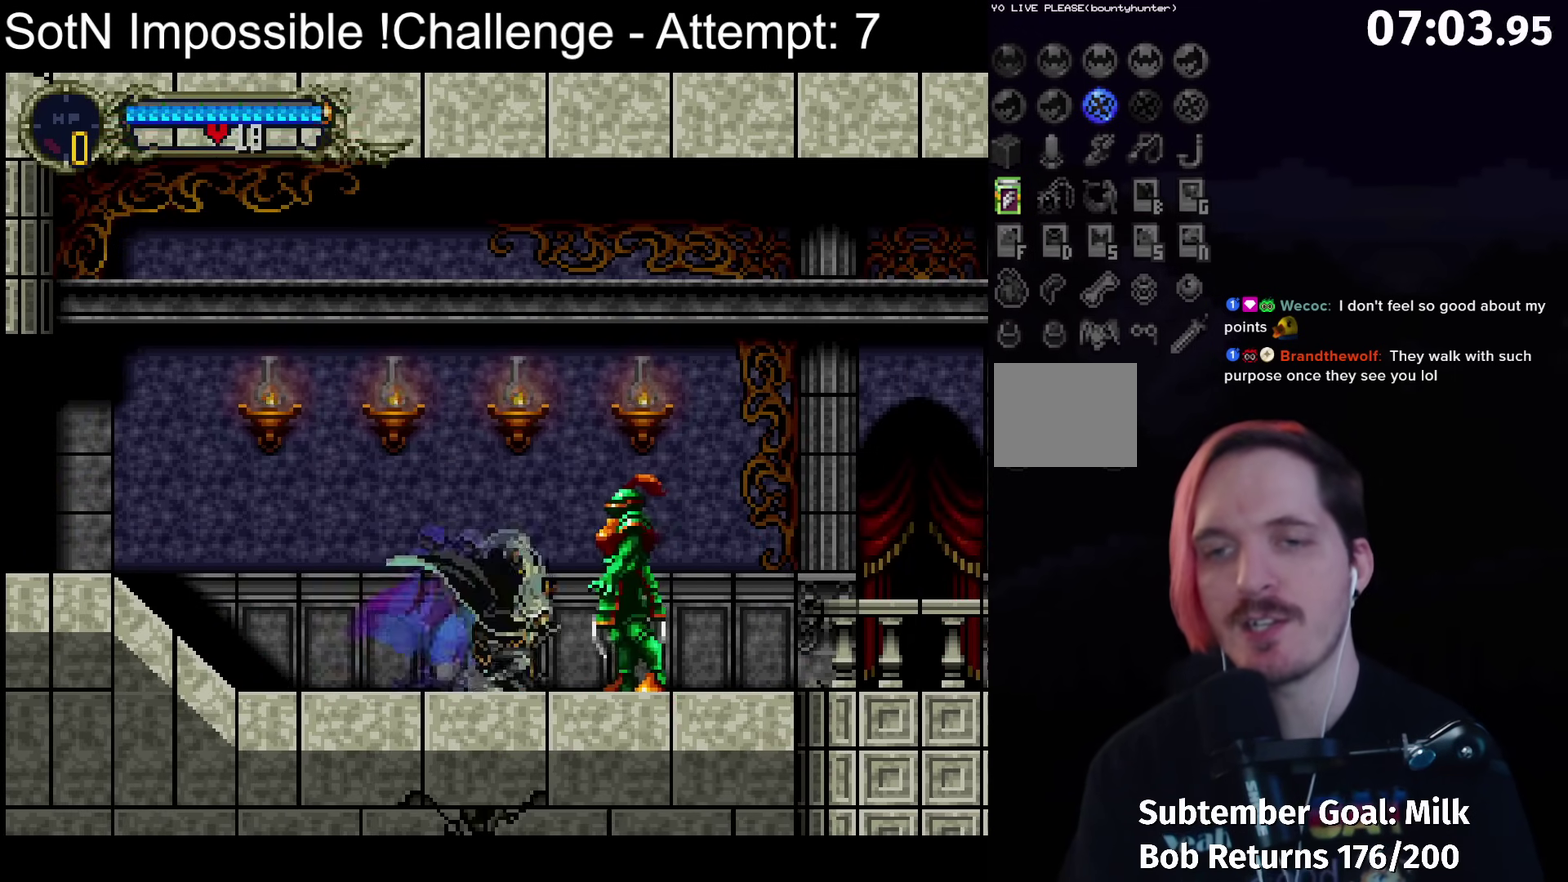
{"buttons": [], "left_stick": "center", "events": [[117, "X", "up"], [267, "X", "down"], [400, "X", "up"]]}
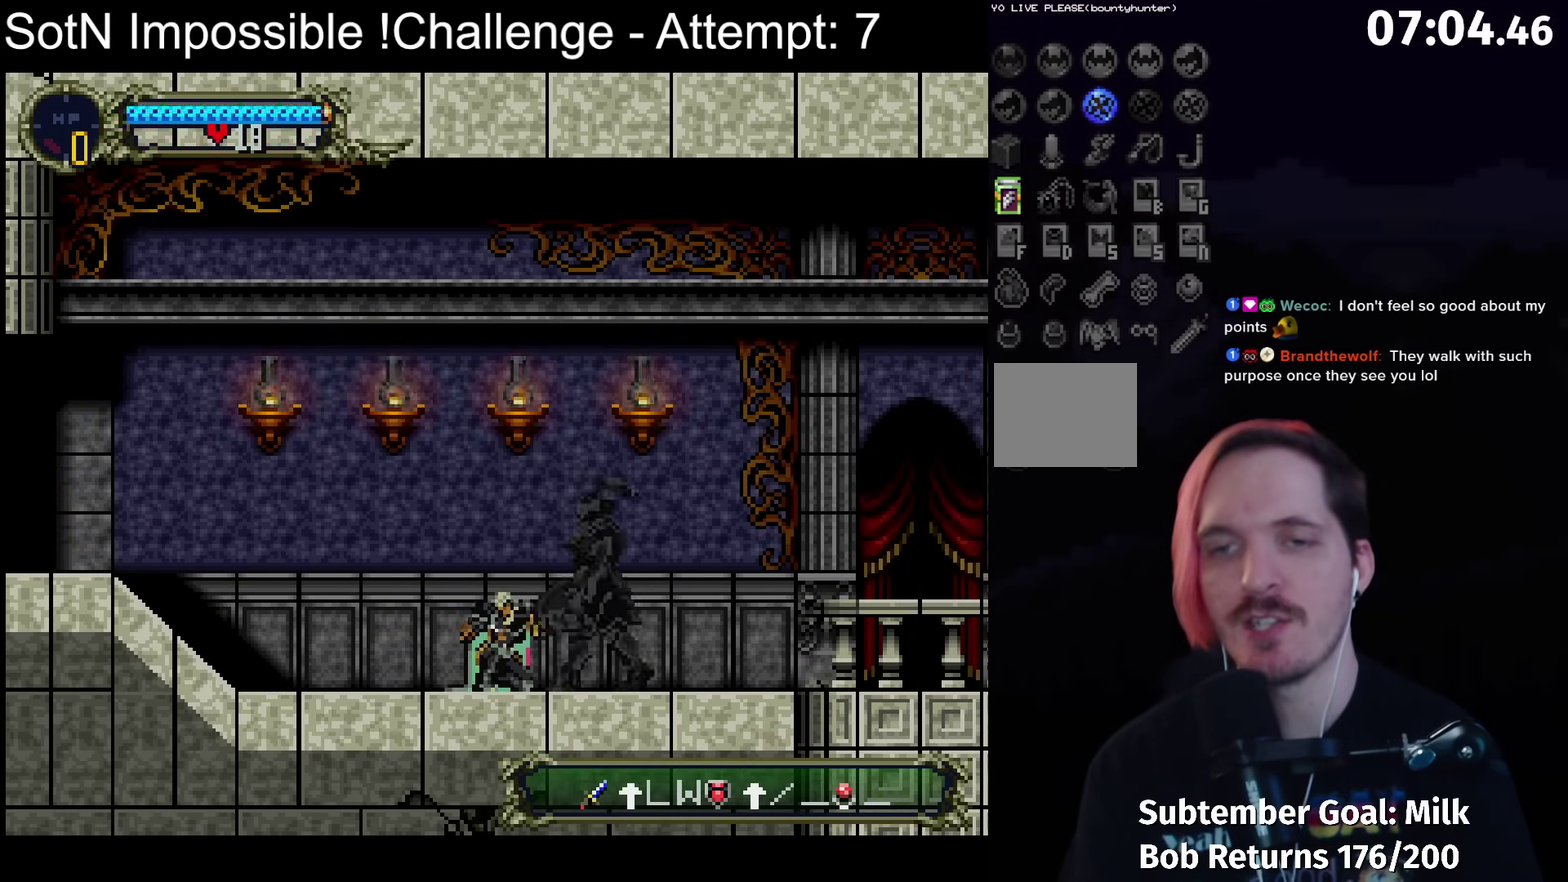
{"buttons": ["Y"], "left_stick": "center", "events": [[50, "X", "down"], [183, "X", "up"], [467, "Y", "down"]]}
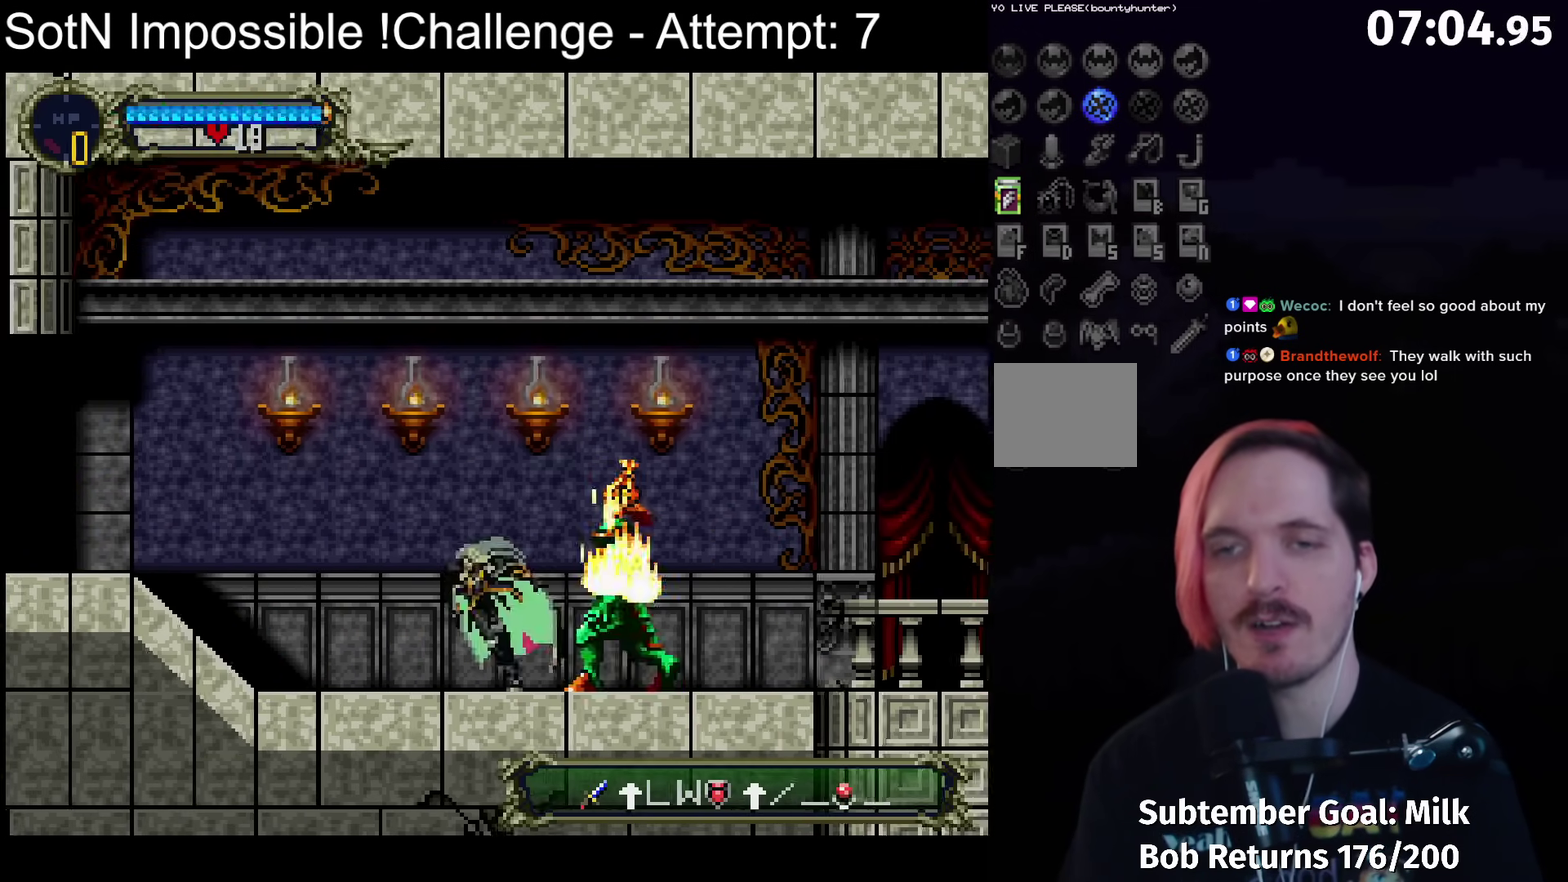
{"buttons": [], "left_stick": "center", "events": [[100, "Y", "up"], [267, "Y", "down"], [383, "Y", "up"]]}
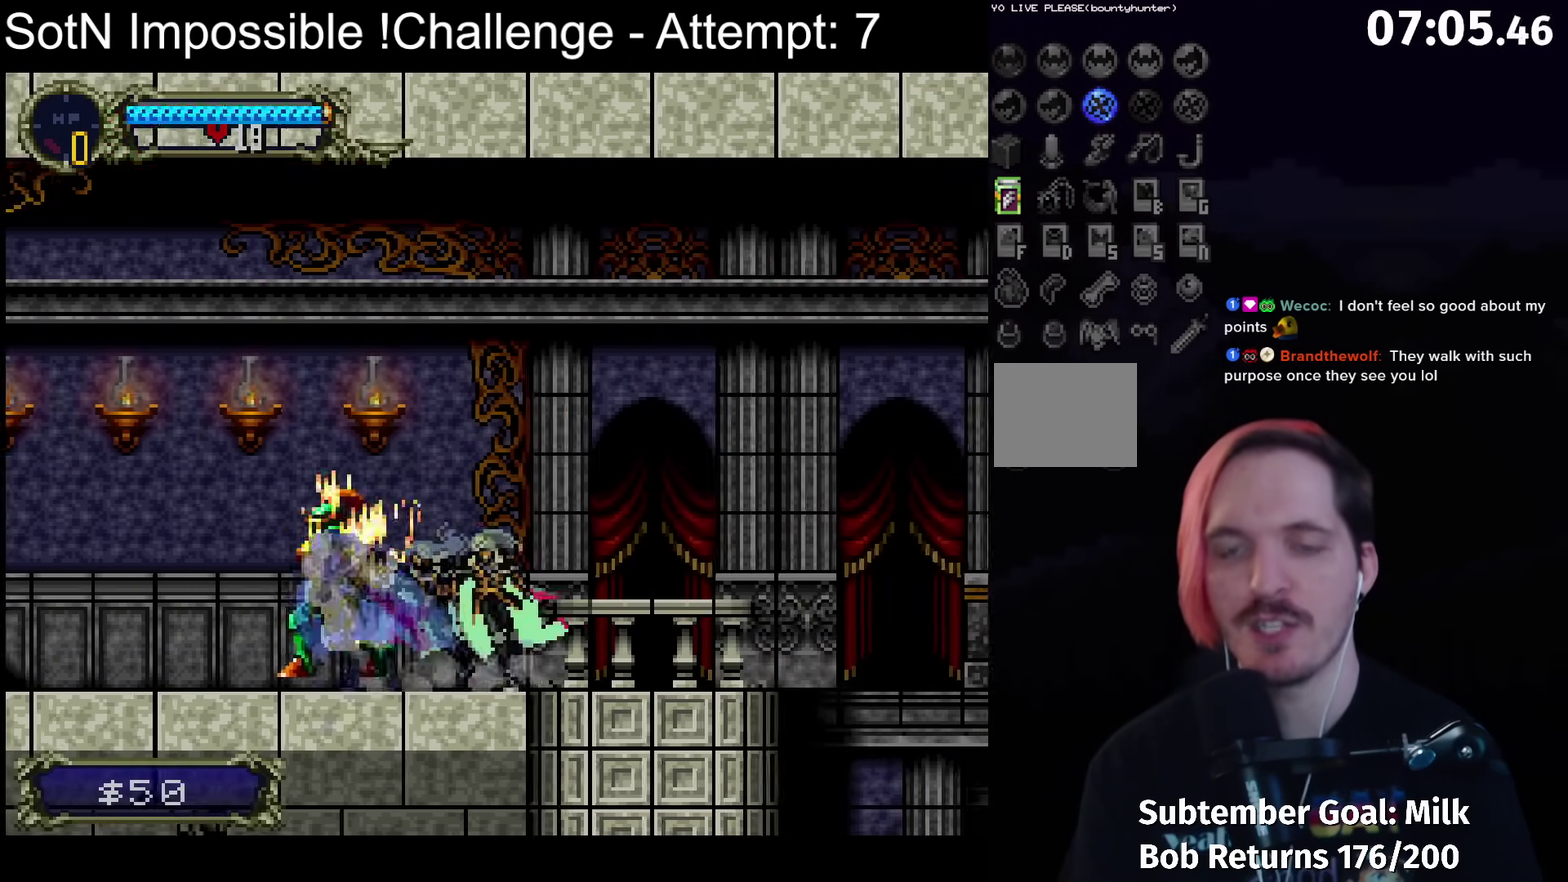
{"buttons": [], "left_stick": "center", "events": [[83, "Y", "down"], [217, "Y", "up"]]}
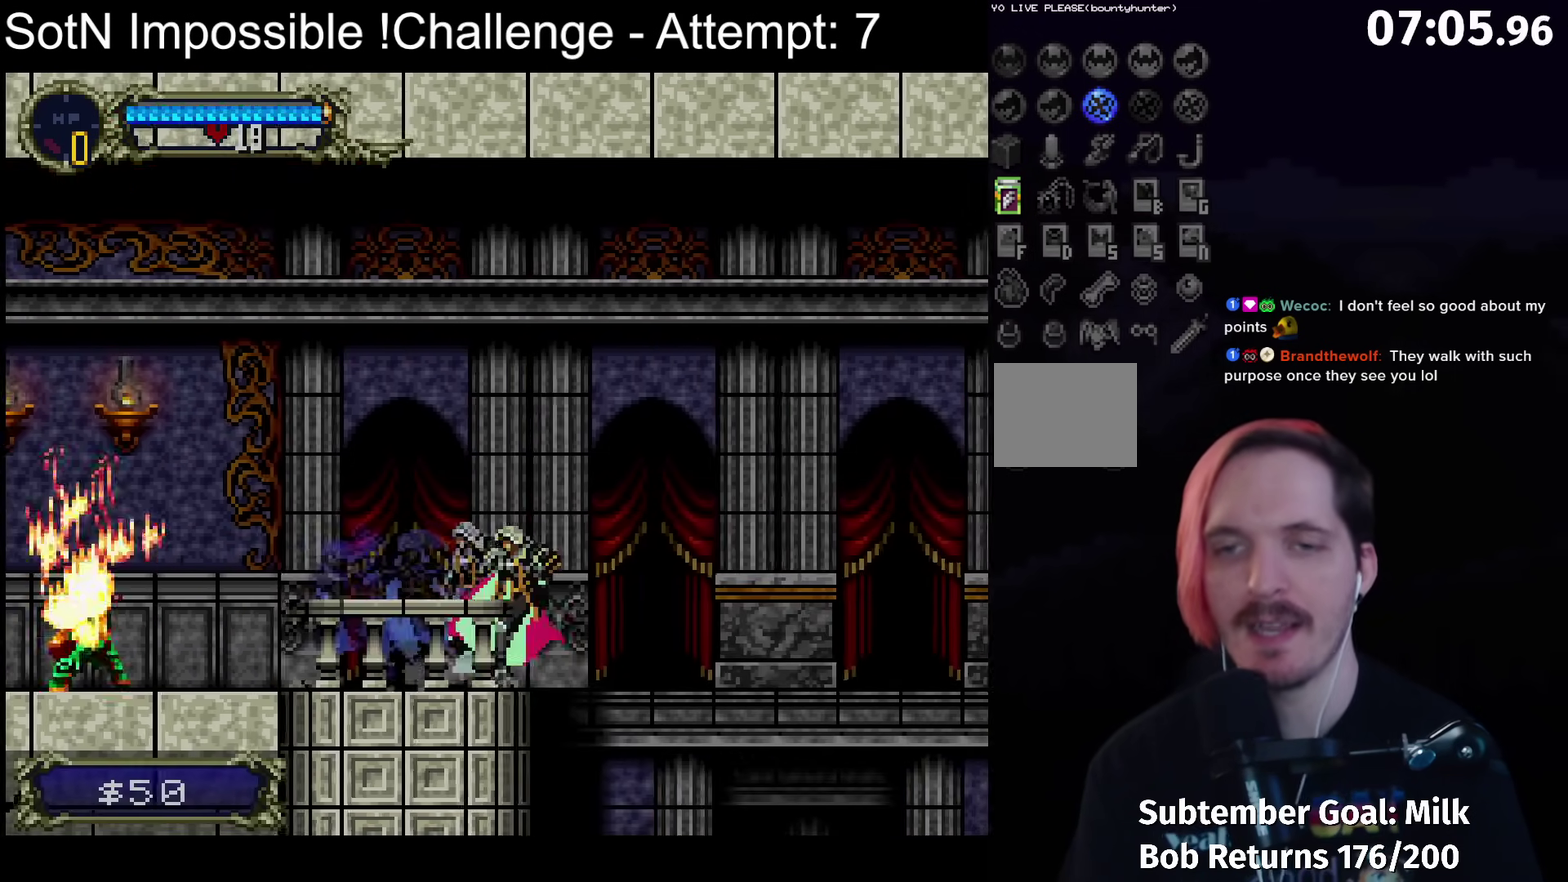
{"buttons": [], "left_stick": "center", "events": []}
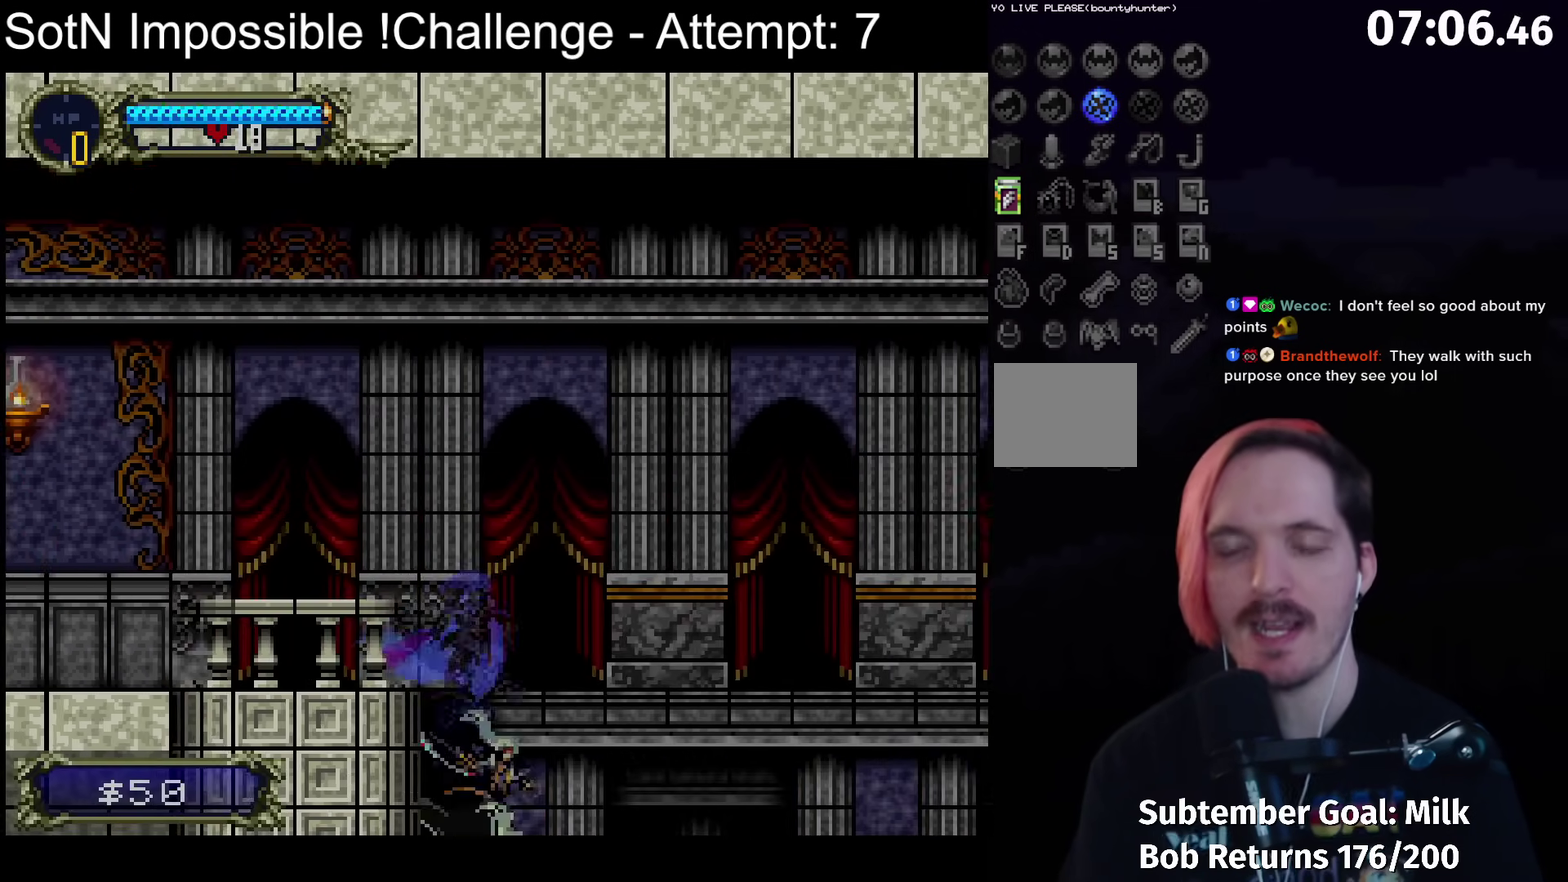
{"buttons": [], "left_stick": "center", "events": []}
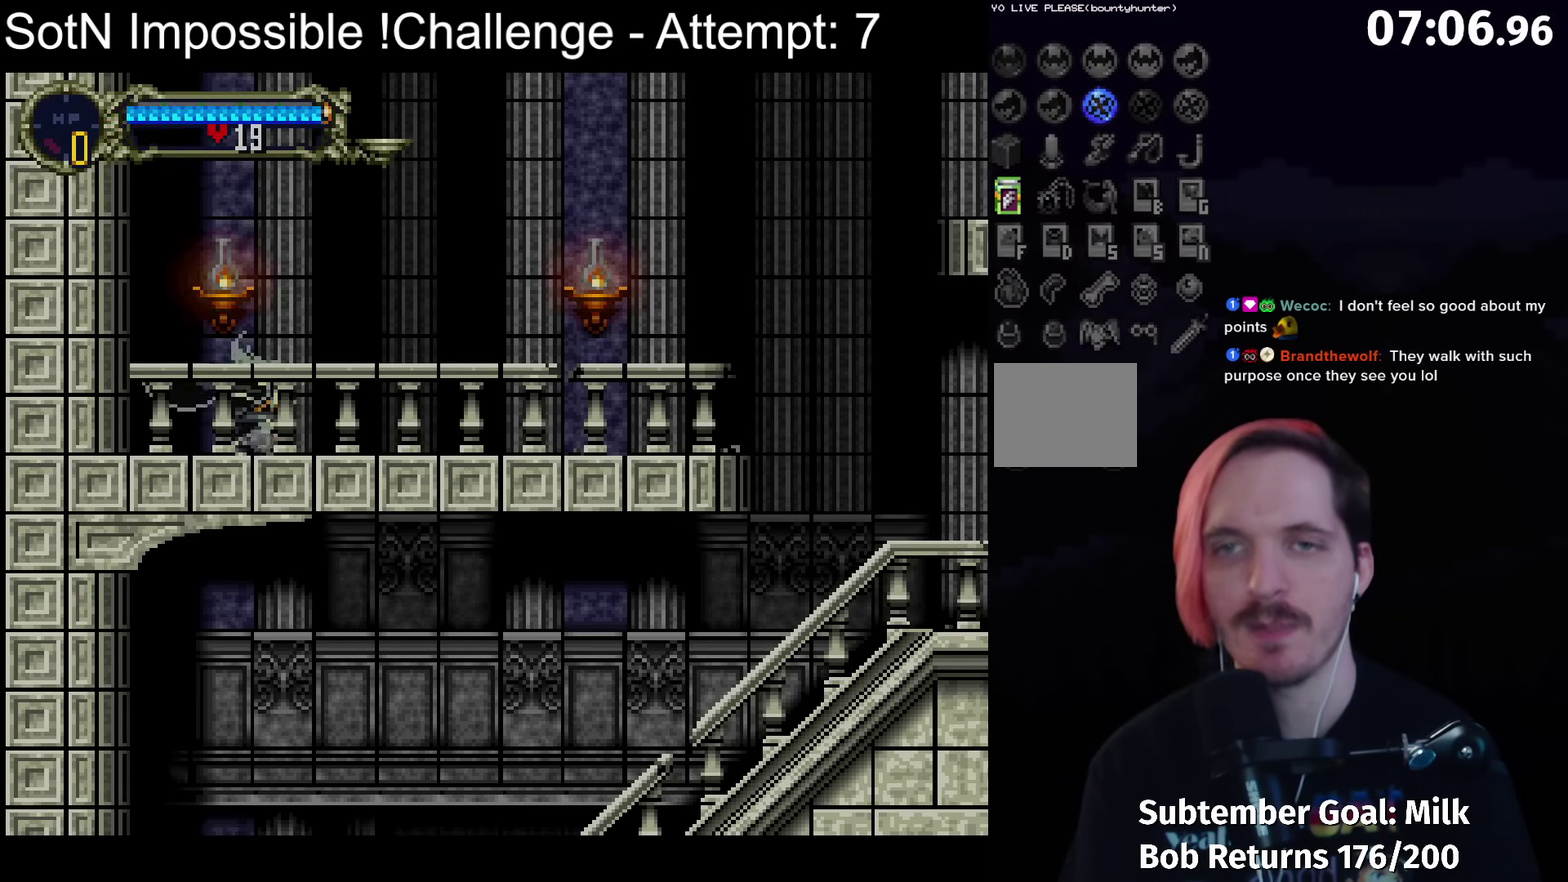
{"buttons": [], "left_stick": "center", "events": []}
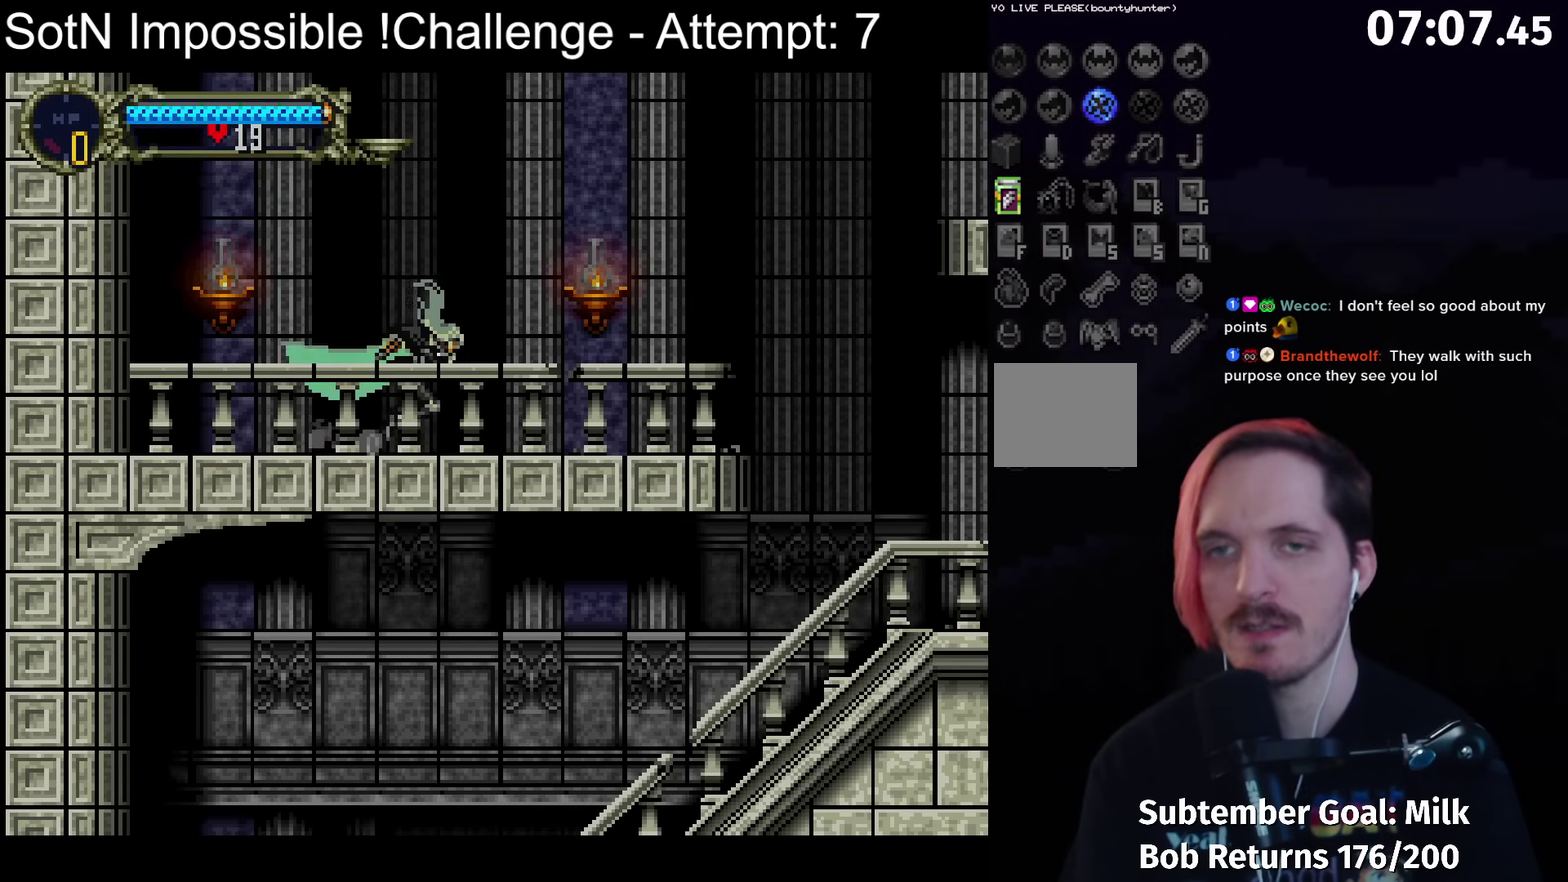
{"buttons": [], "left_stick": "center", "events": [[233, "X", "down"], [317, "X", "up"]]}
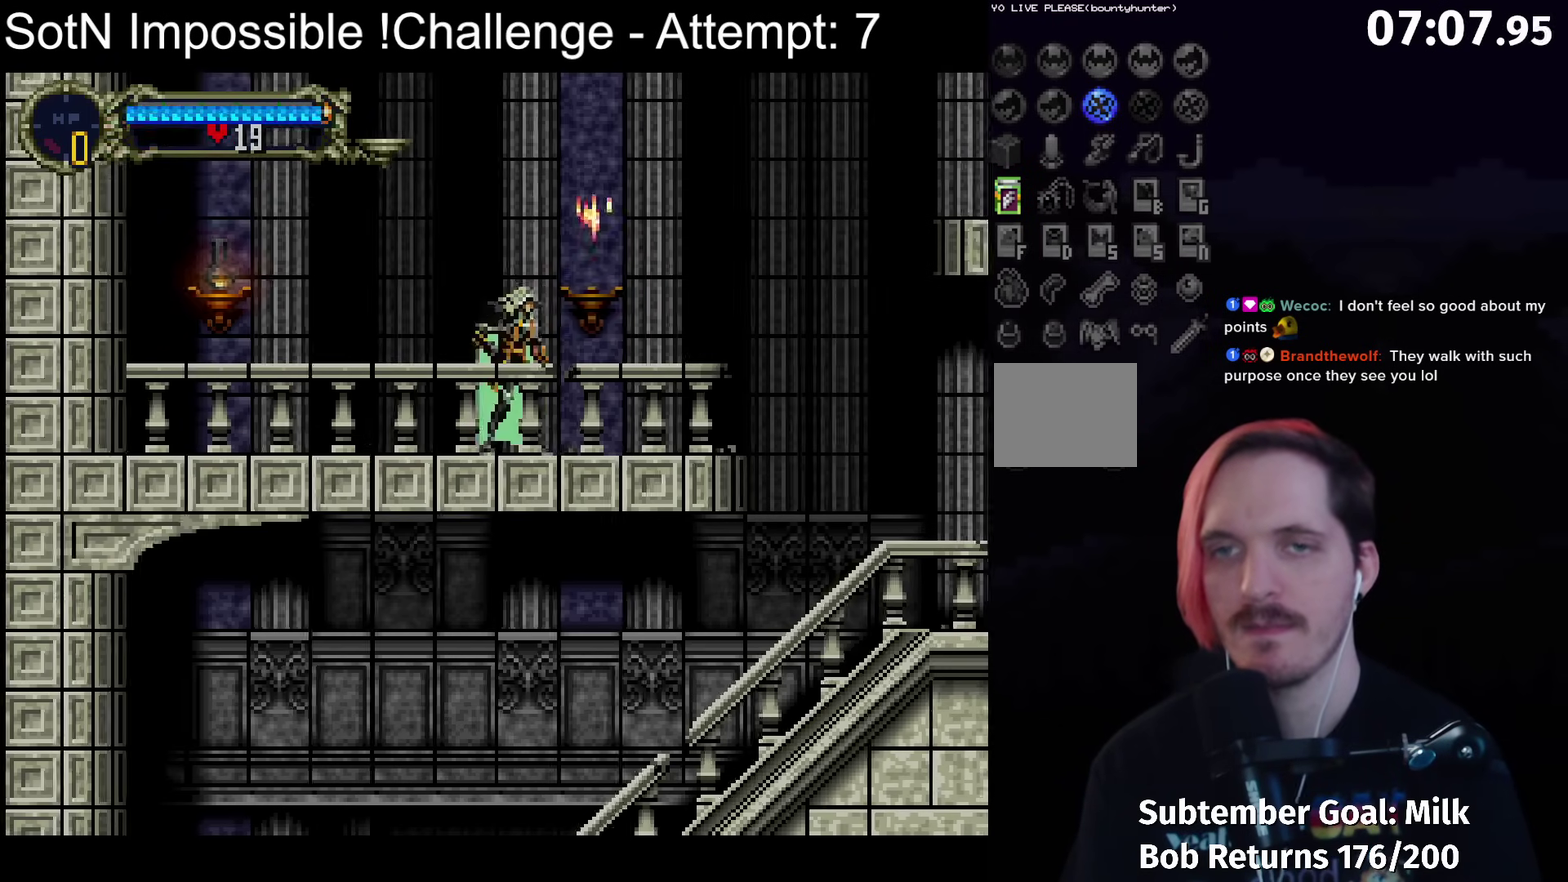
{"buttons": [], "left_stick": "center", "events": [[250, "Y", "down"], [333, "Y", "up"]]}
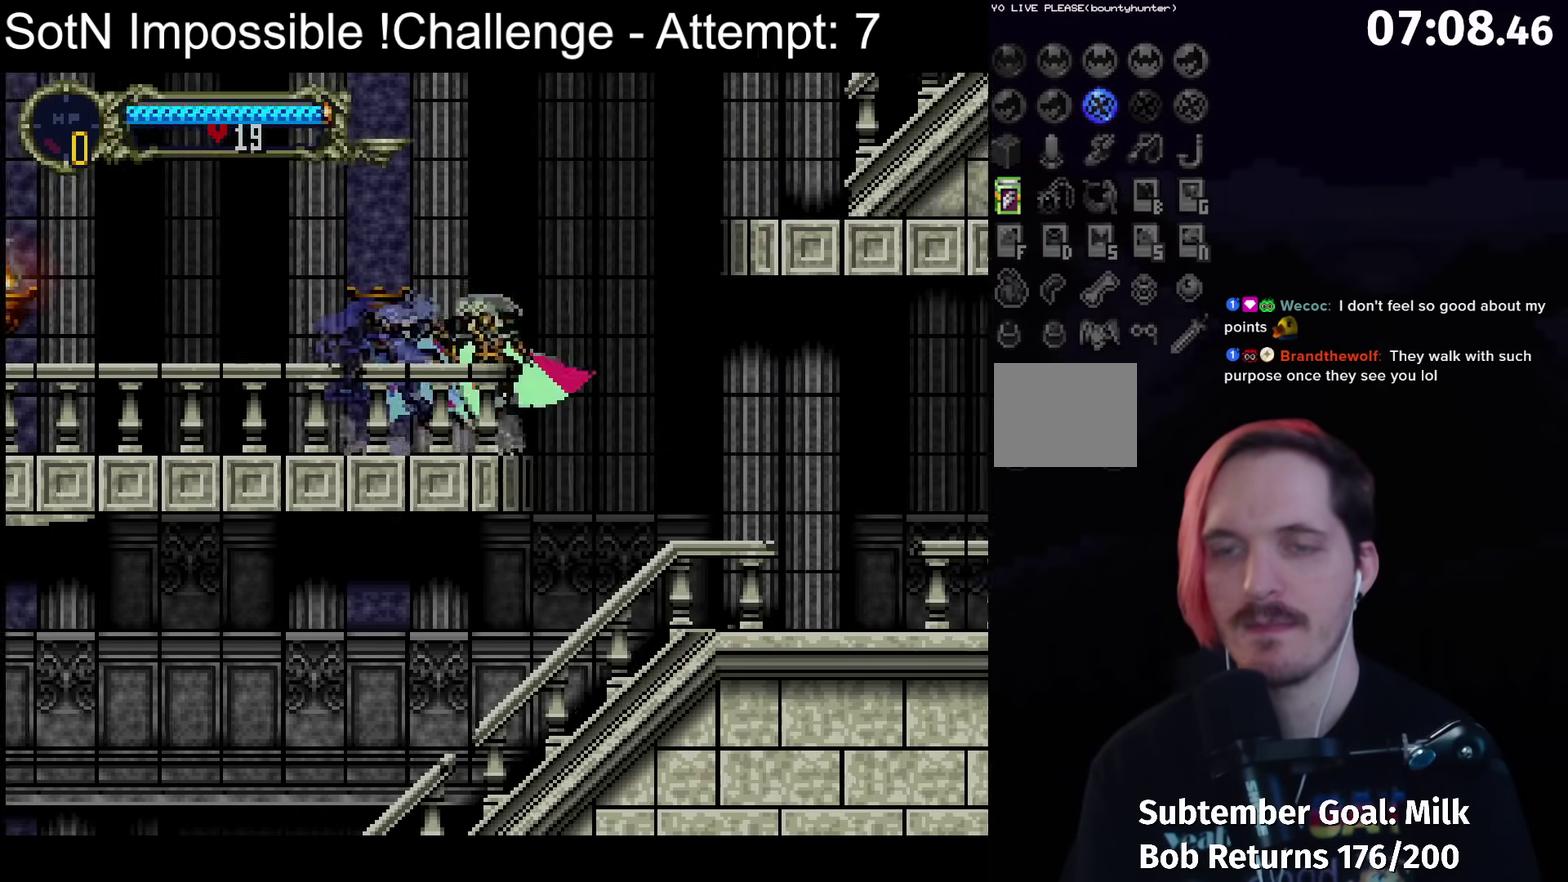
{"buttons": [], "left_stick": "left", "events": [[83, "Y", "down"], [200, "Y", "up"], [333, "left_stick", "left"]]}